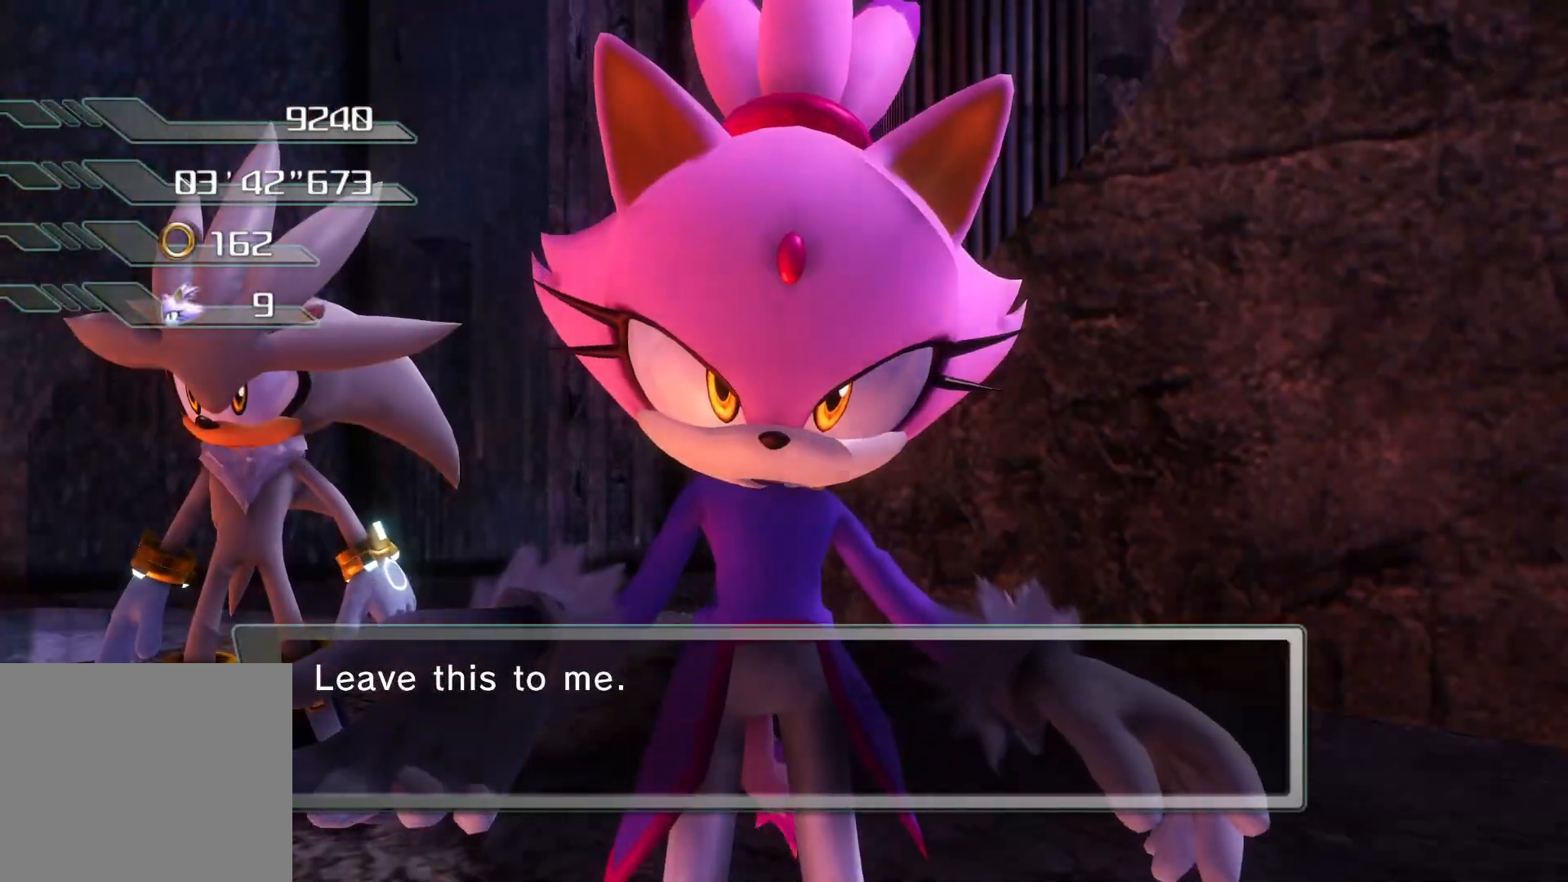
Gameplay with a controller (PlayStation layout); each line is a JSON object with the inputs held at the frame after it. "events" lists button and stick changes between this image and that frame as [ms after this image, input, new state], when the widget could be followed in between.
{"buttons": [], "left_stick": "up", "right_stick": "center", "events": [[302, "left_stick", "up-left"], [352, "left_stick", "up"]]}
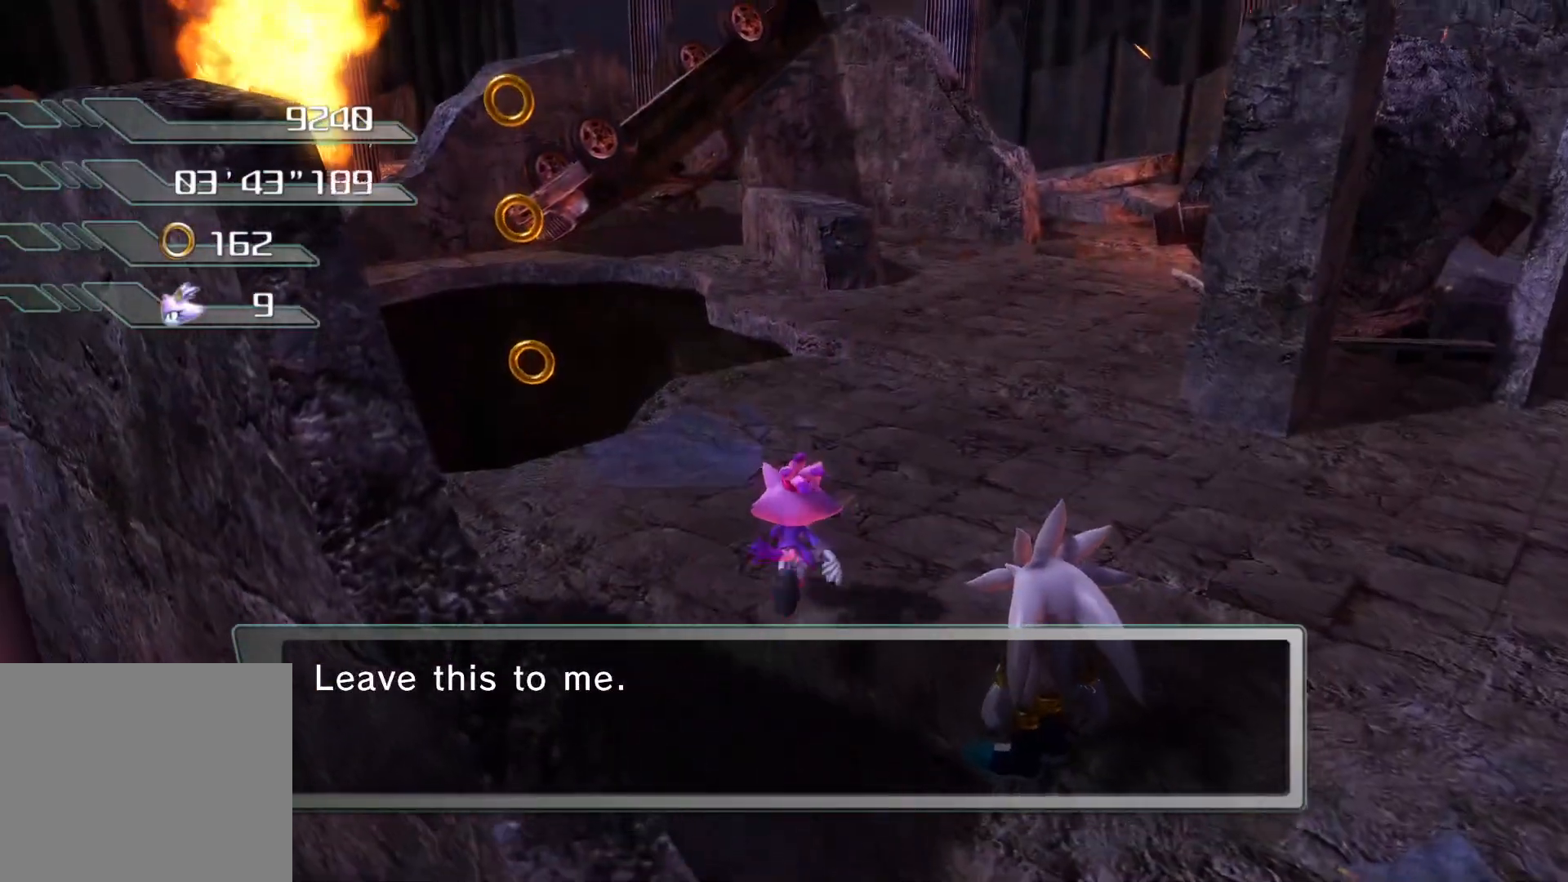
{"buttons": ["CROSS"], "left_stick": "up", "right_stick": "center", "events": [[402, "CROSS", "down"]]}
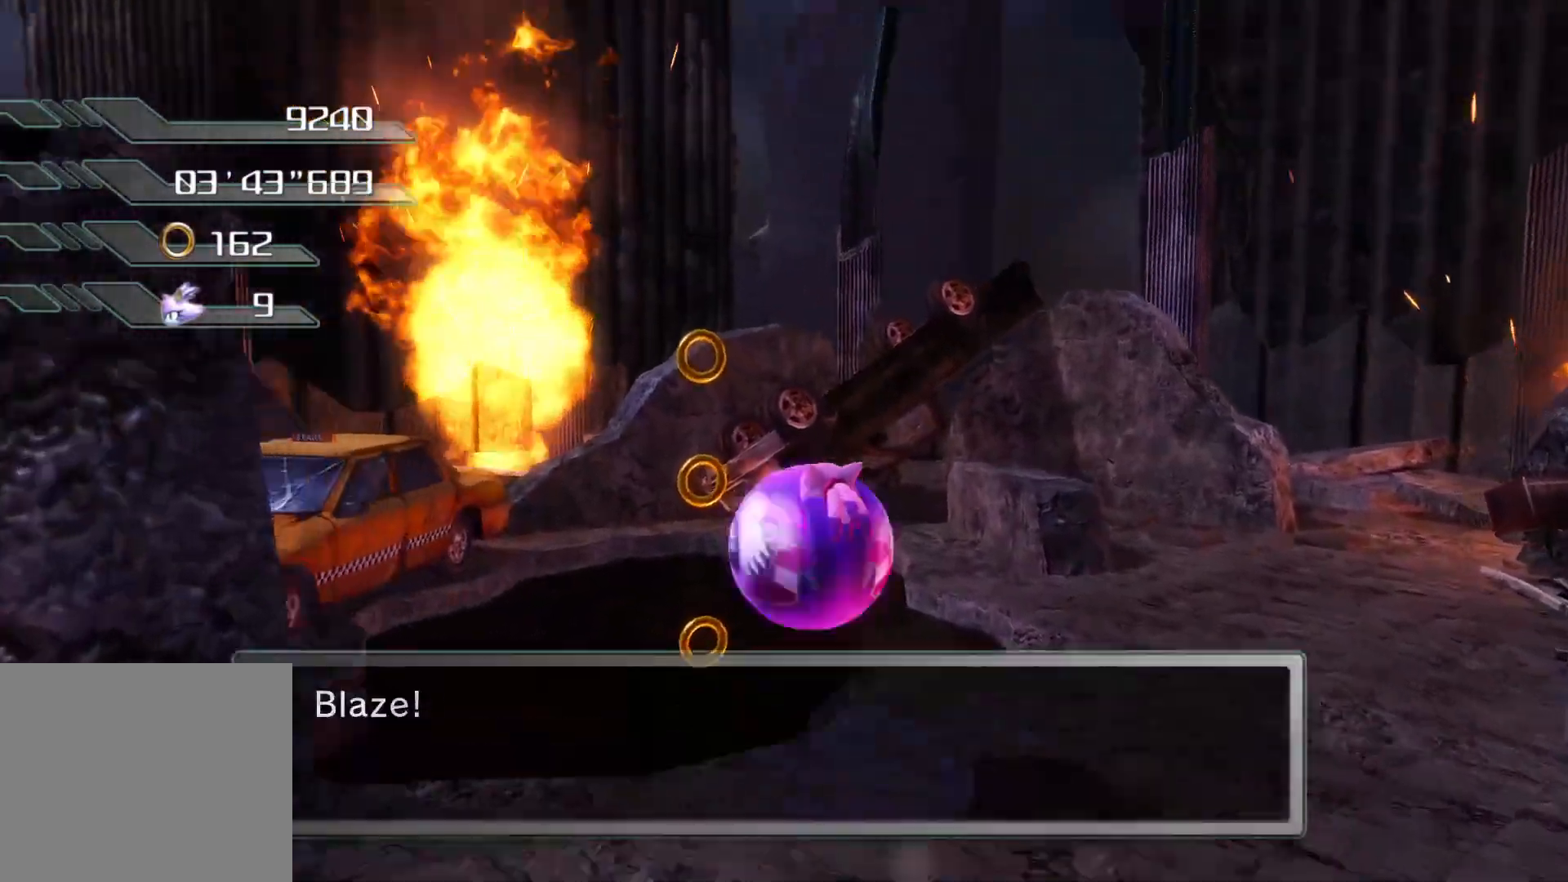
{"buttons": [], "left_stick": "center", "right_stick": "center", "events": [[285, "left_stick", "center"], [419, "CROSS", "up"]]}
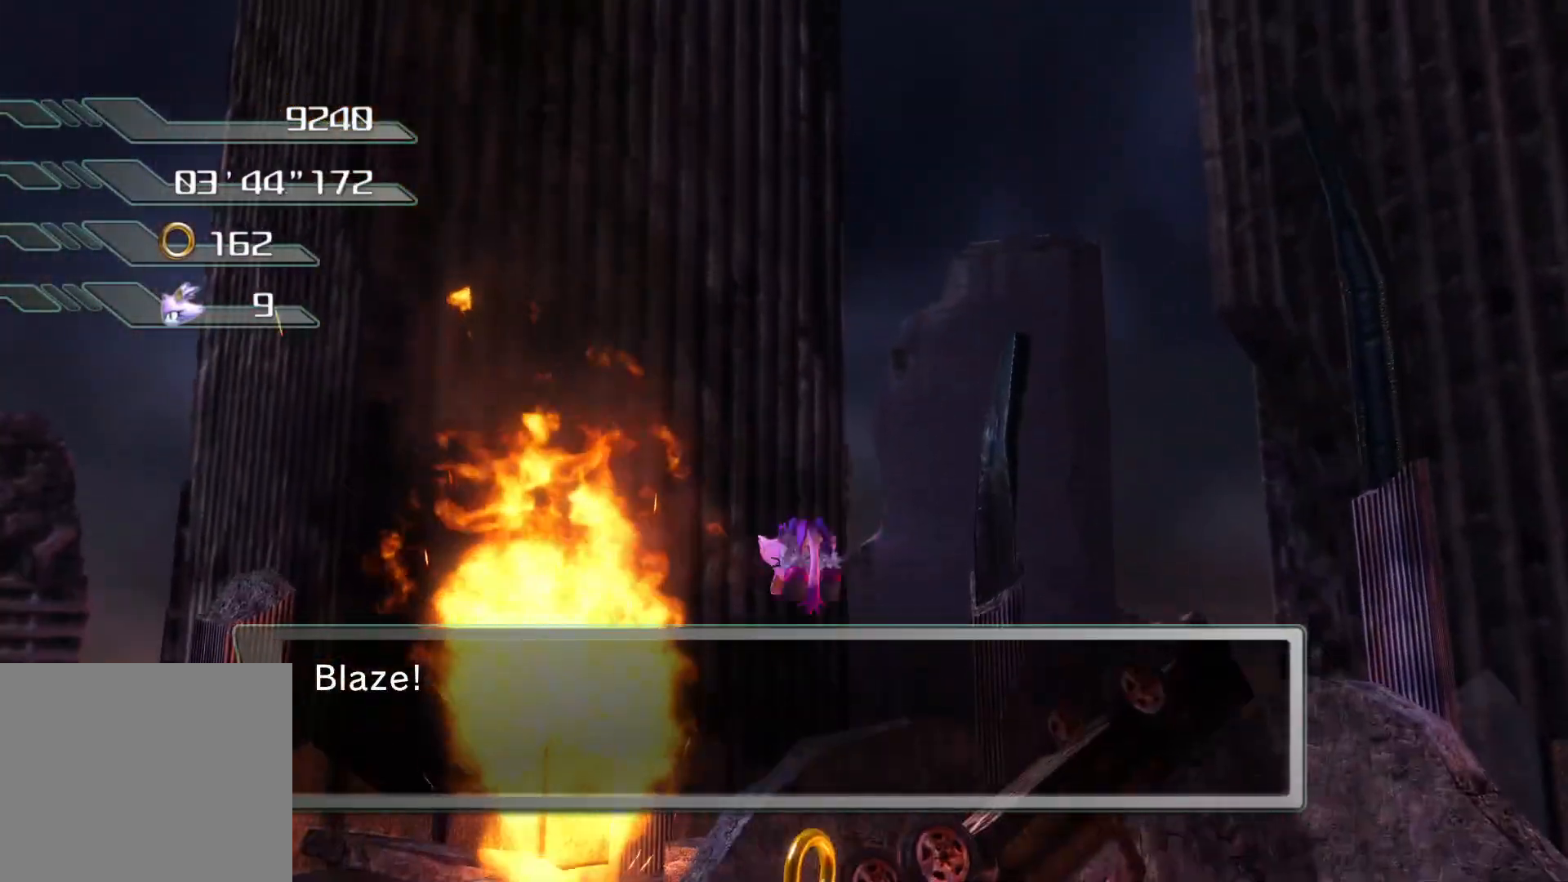
{"buttons": [], "left_stick": "up", "right_stick": "center", "events": [[184, "left_stick", "up"]]}
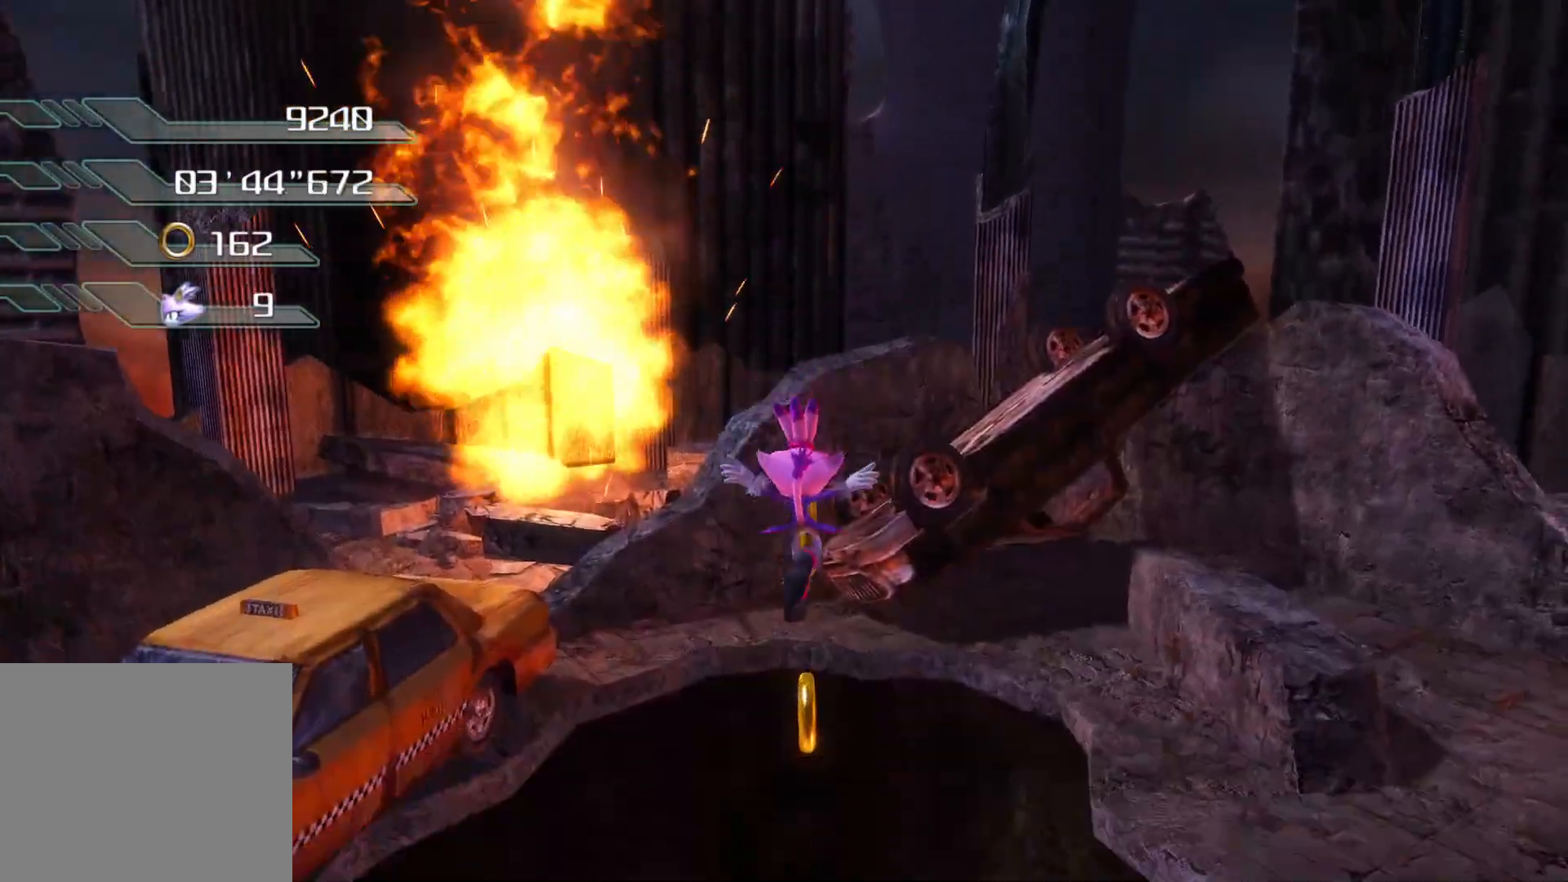
{"buttons": [], "left_stick": "center", "right_stick": "center", "events": [[67, "left_stick", "center"]]}
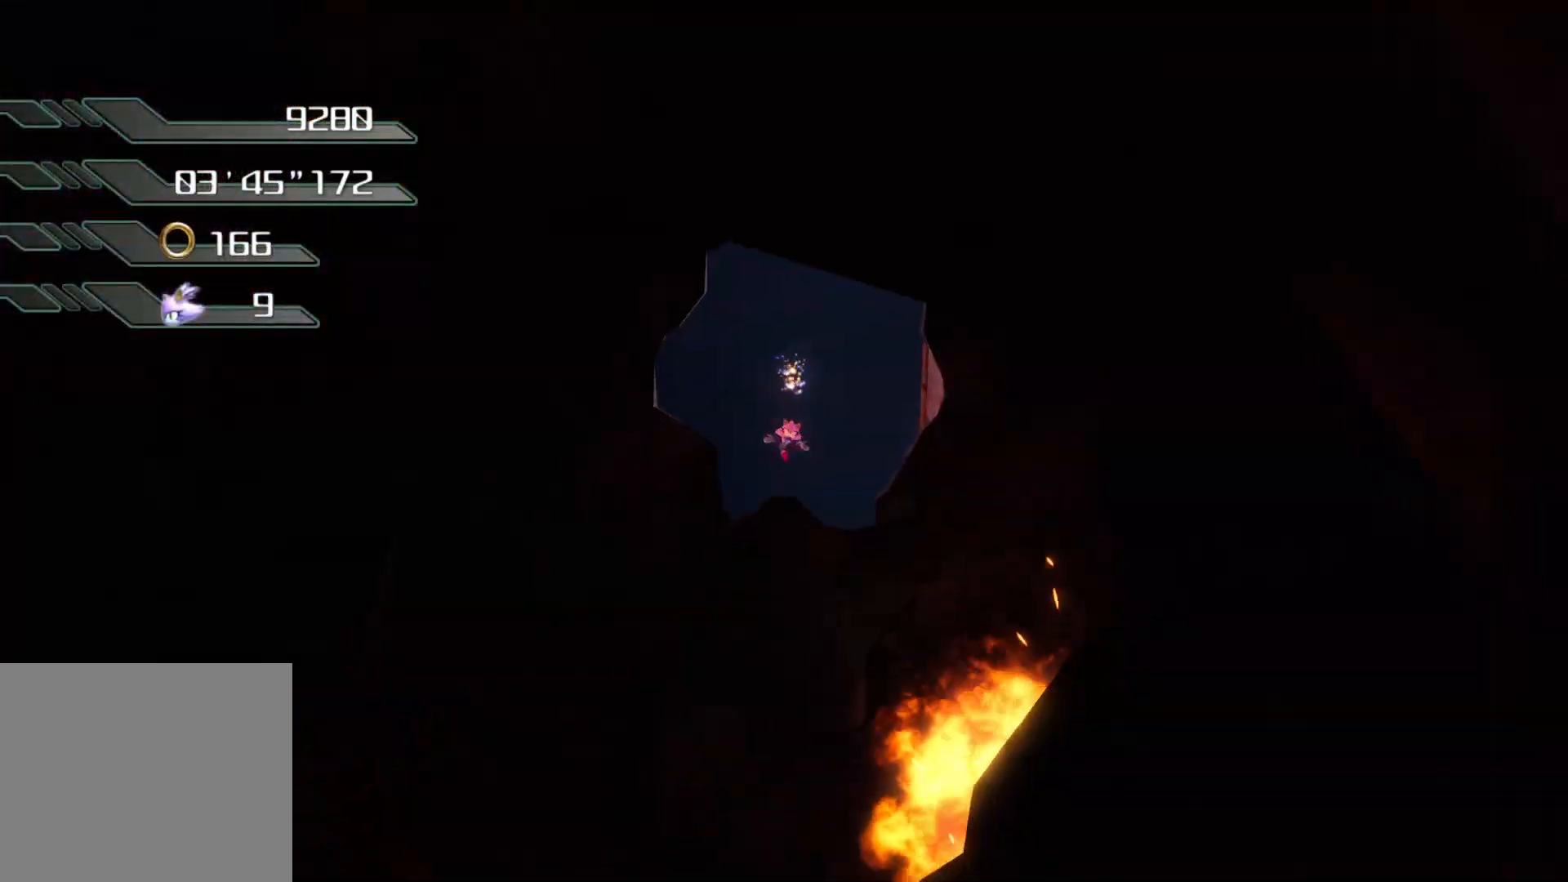
{"buttons": [], "left_stick": "center", "right_stick": "center", "events": []}
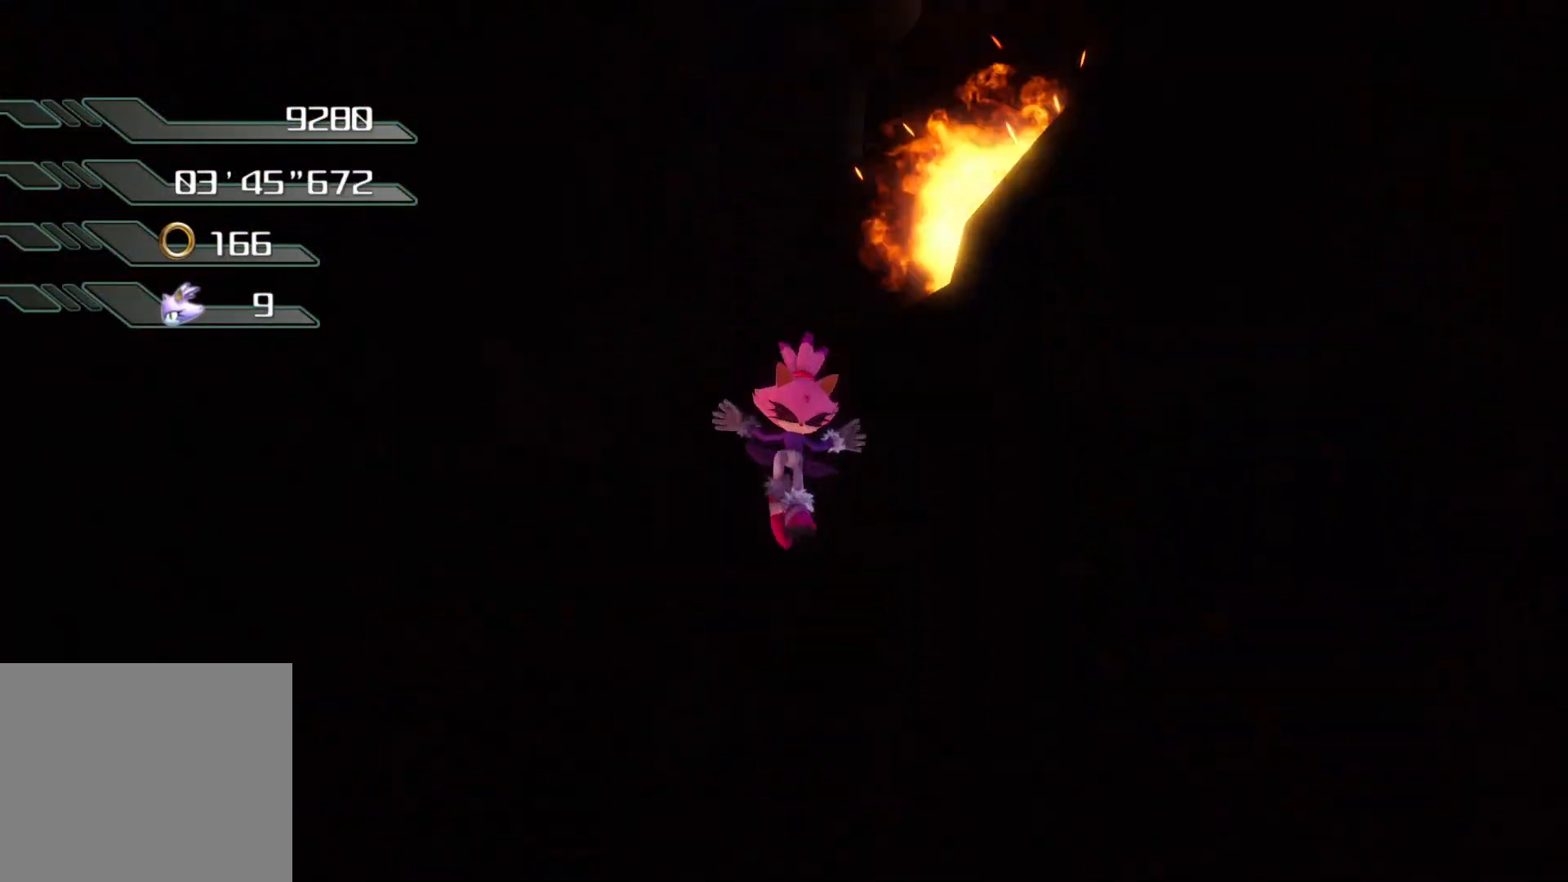
{"buttons": [], "left_stick": "center", "right_stick": "center", "events": []}
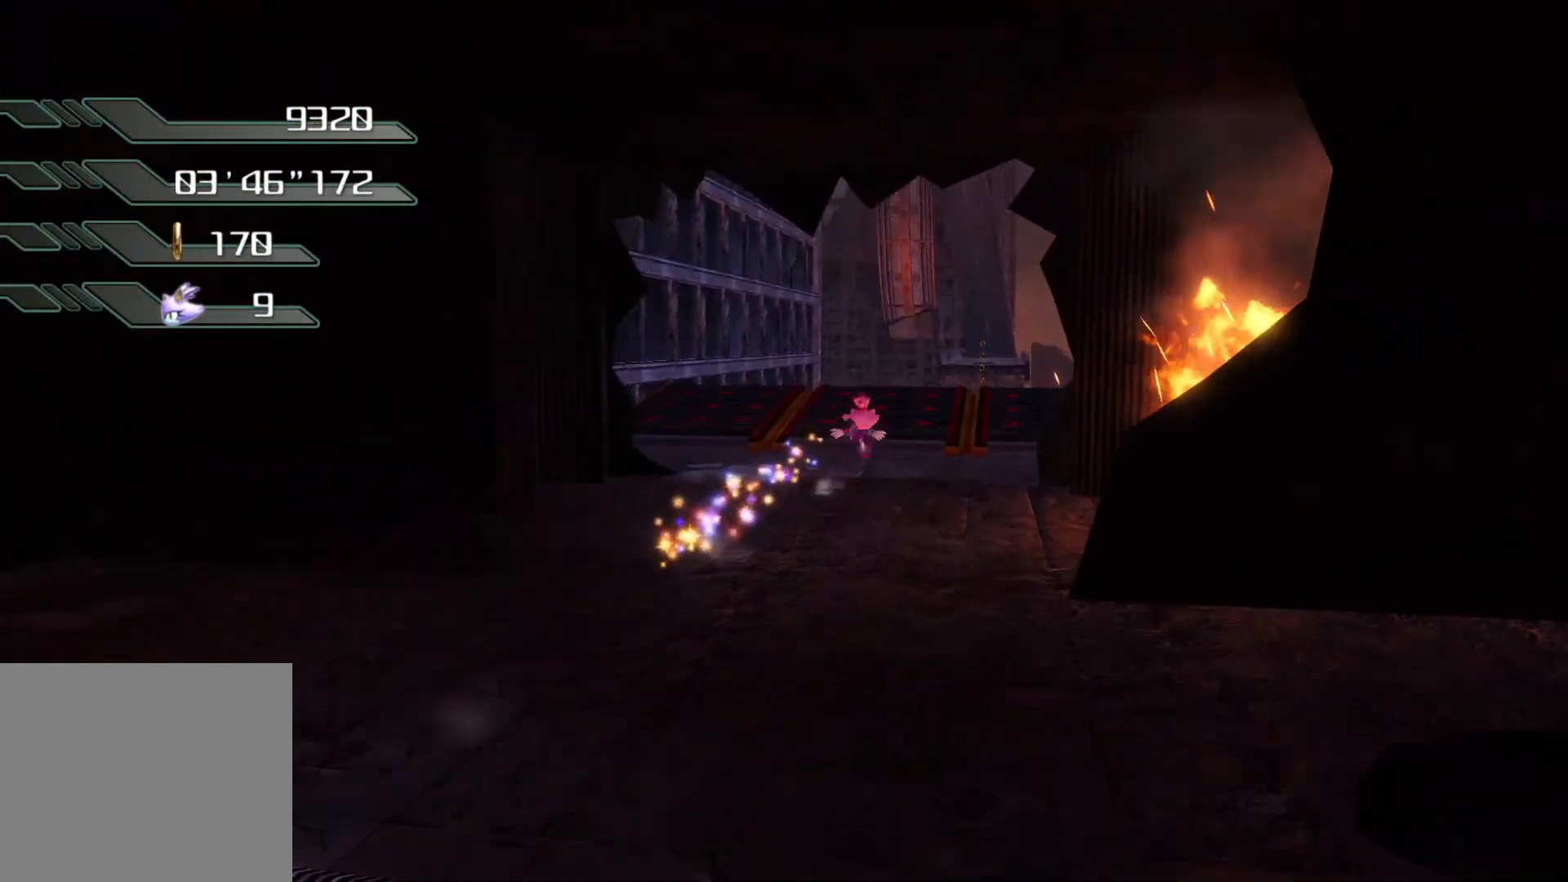
{"buttons": [], "left_stick": "up", "right_stick": "center", "events": [[67, "left_stick", "up"]]}
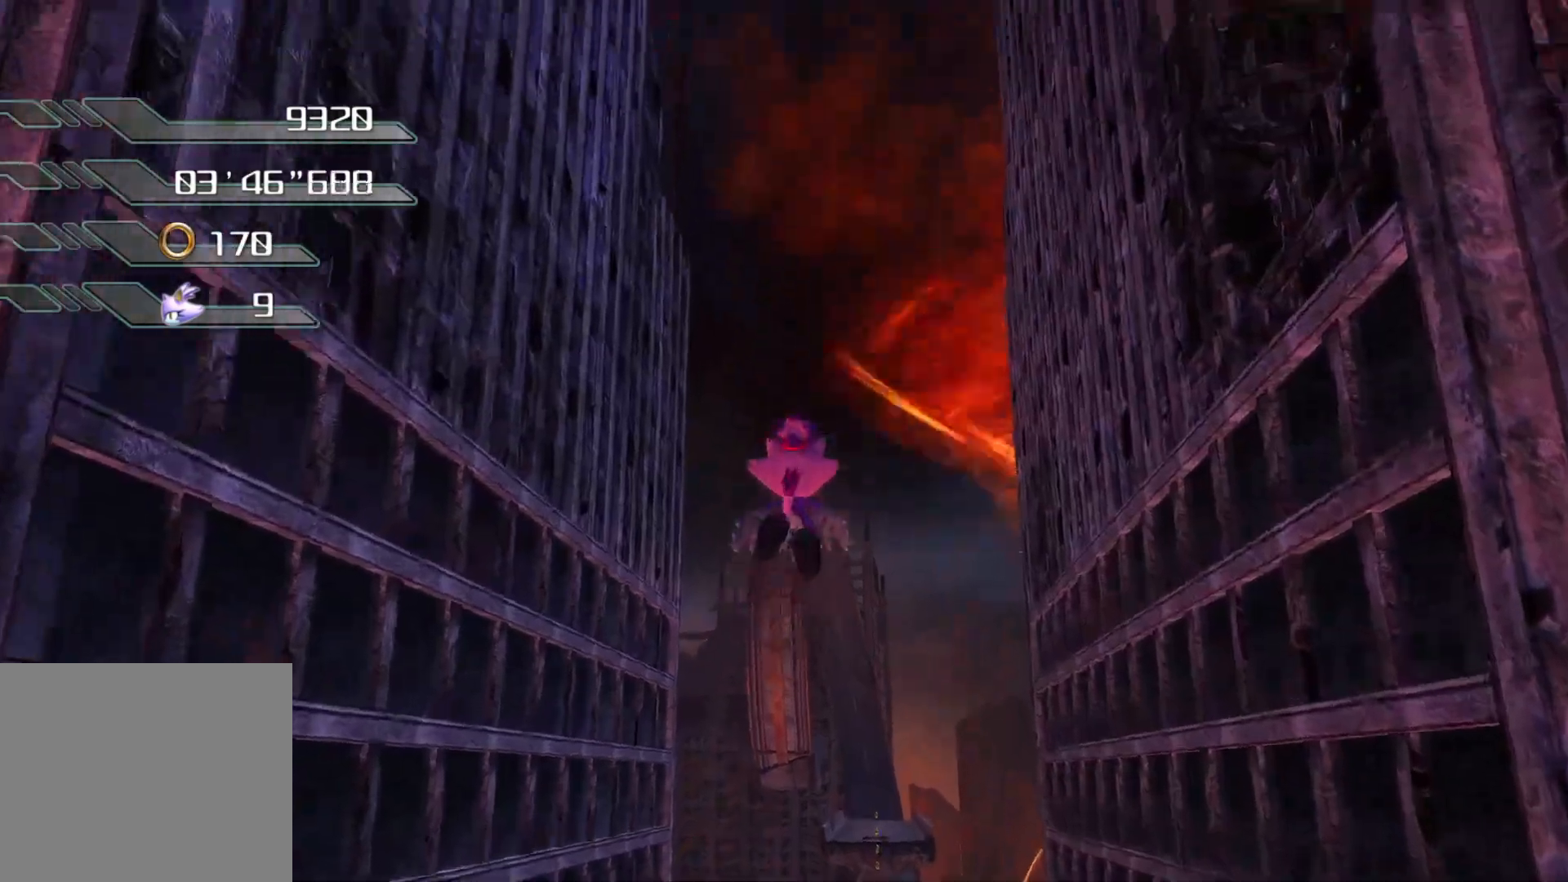
{"buttons": [], "left_stick": "up", "right_stick": "center", "events": []}
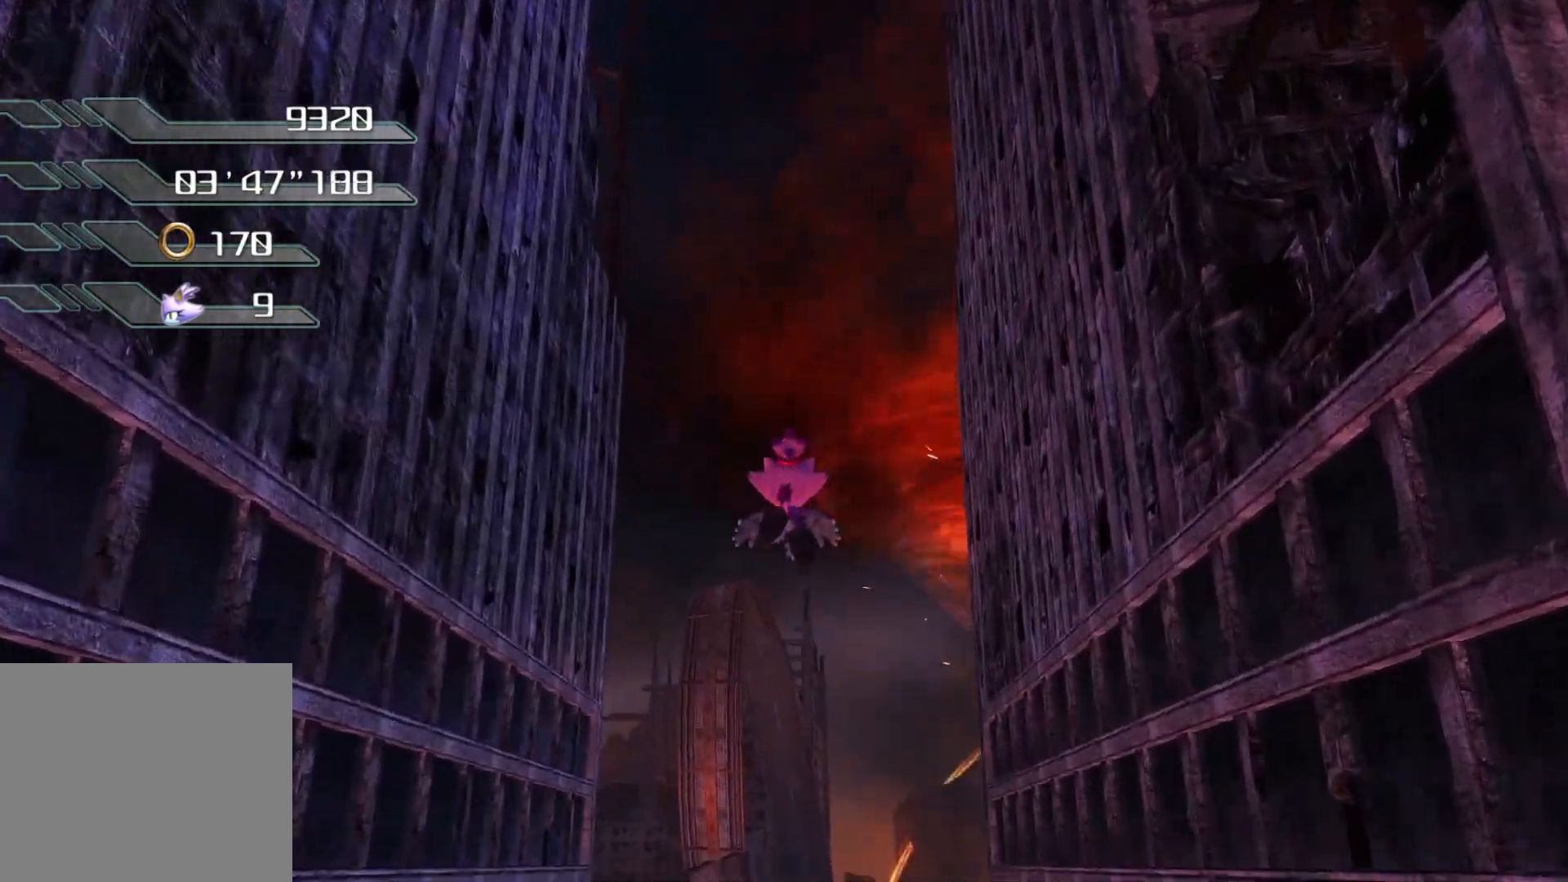
{"buttons": [], "left_stick": "up", "right_stick": "center", "events": []}
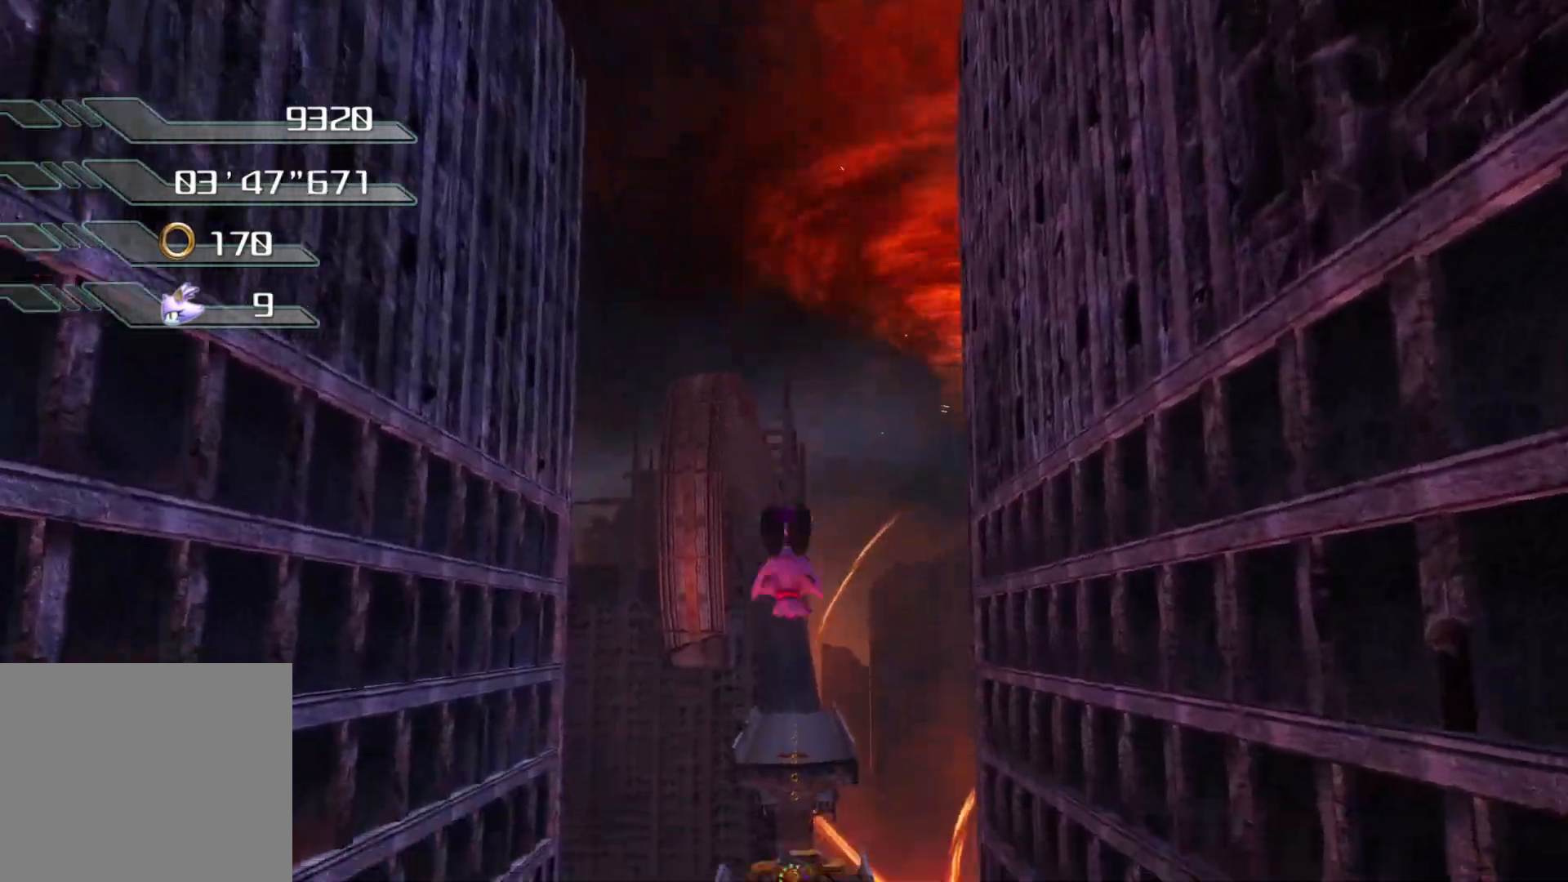
{"buttons": [], "left_stick": "up", "right_stick": "center", "events": []}
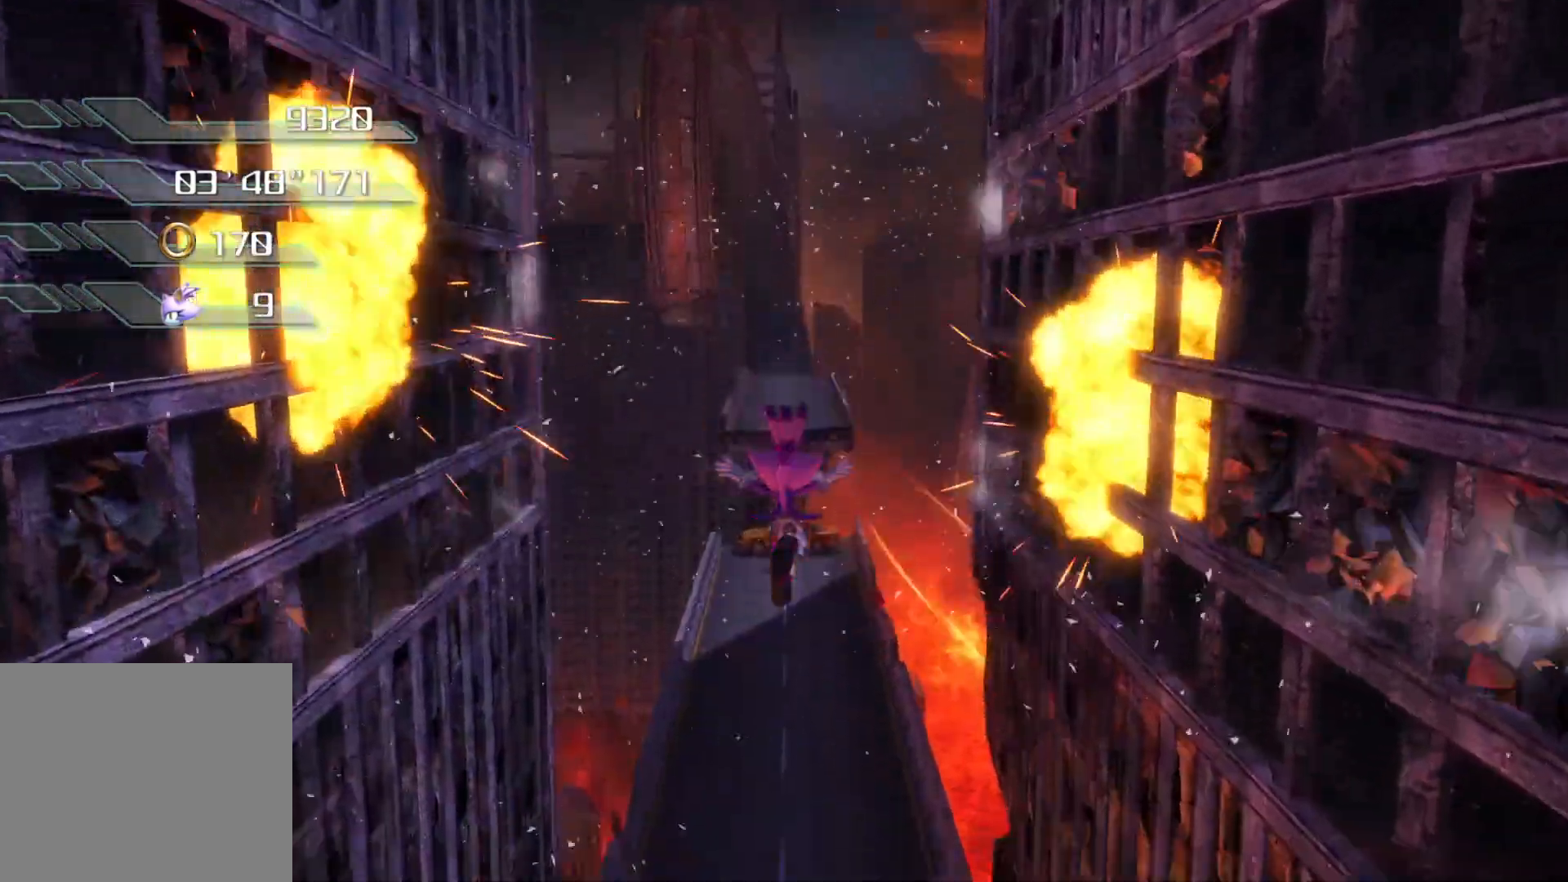
{"buttons": [], "left_stick": "up", "right_stick": "center", "events": [[301, "SQUARE", "down"], [385, "SQUARE", "up"]]}
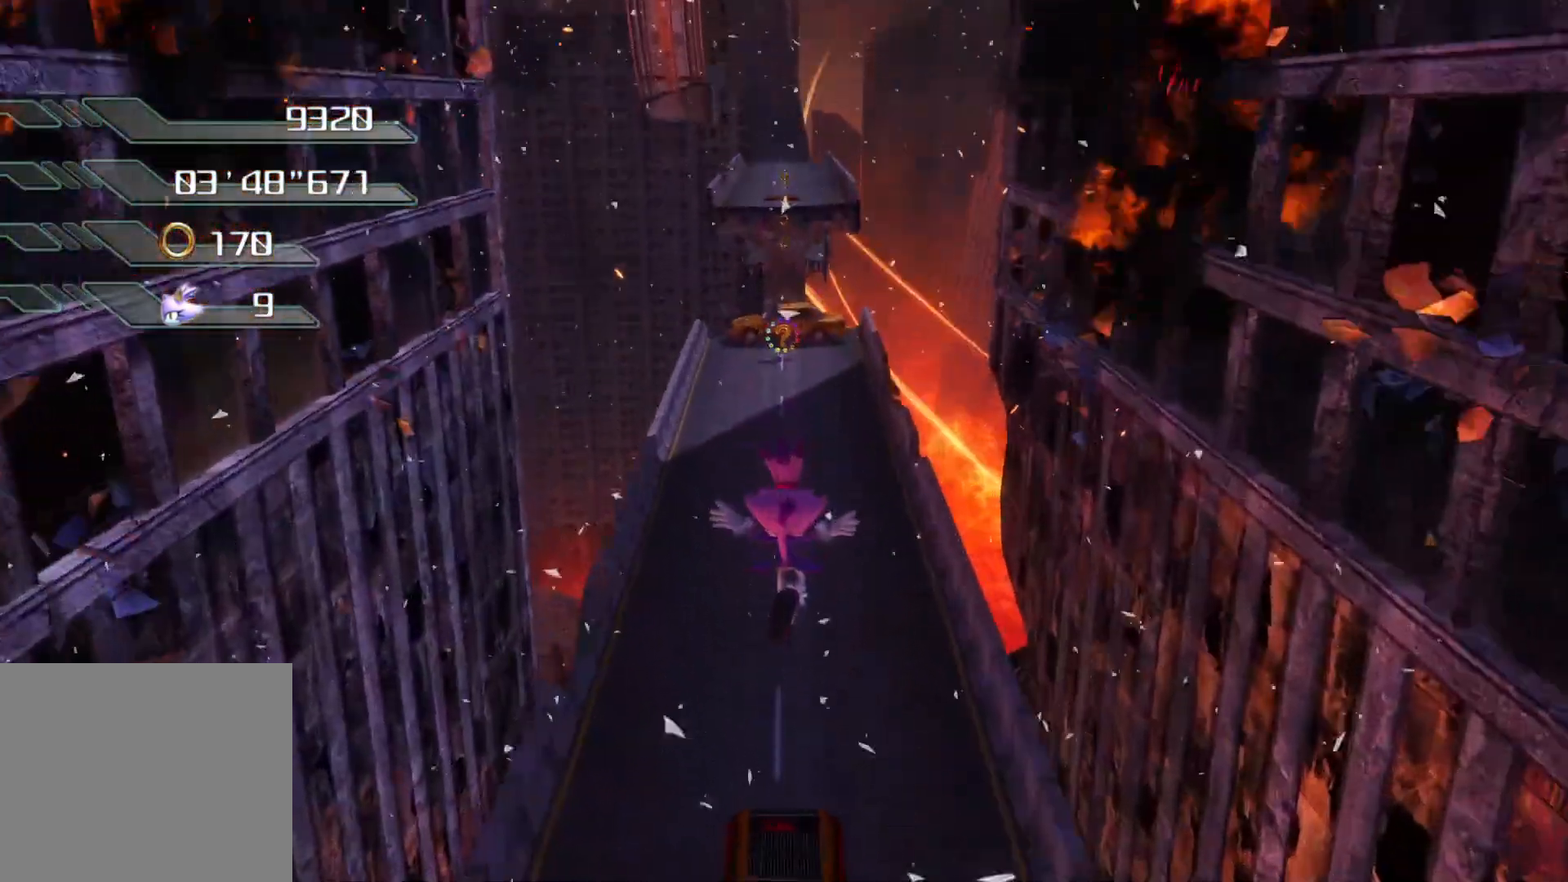
{"buttons": [], "left_stick": "up", "right_stick": "center", "events": []}
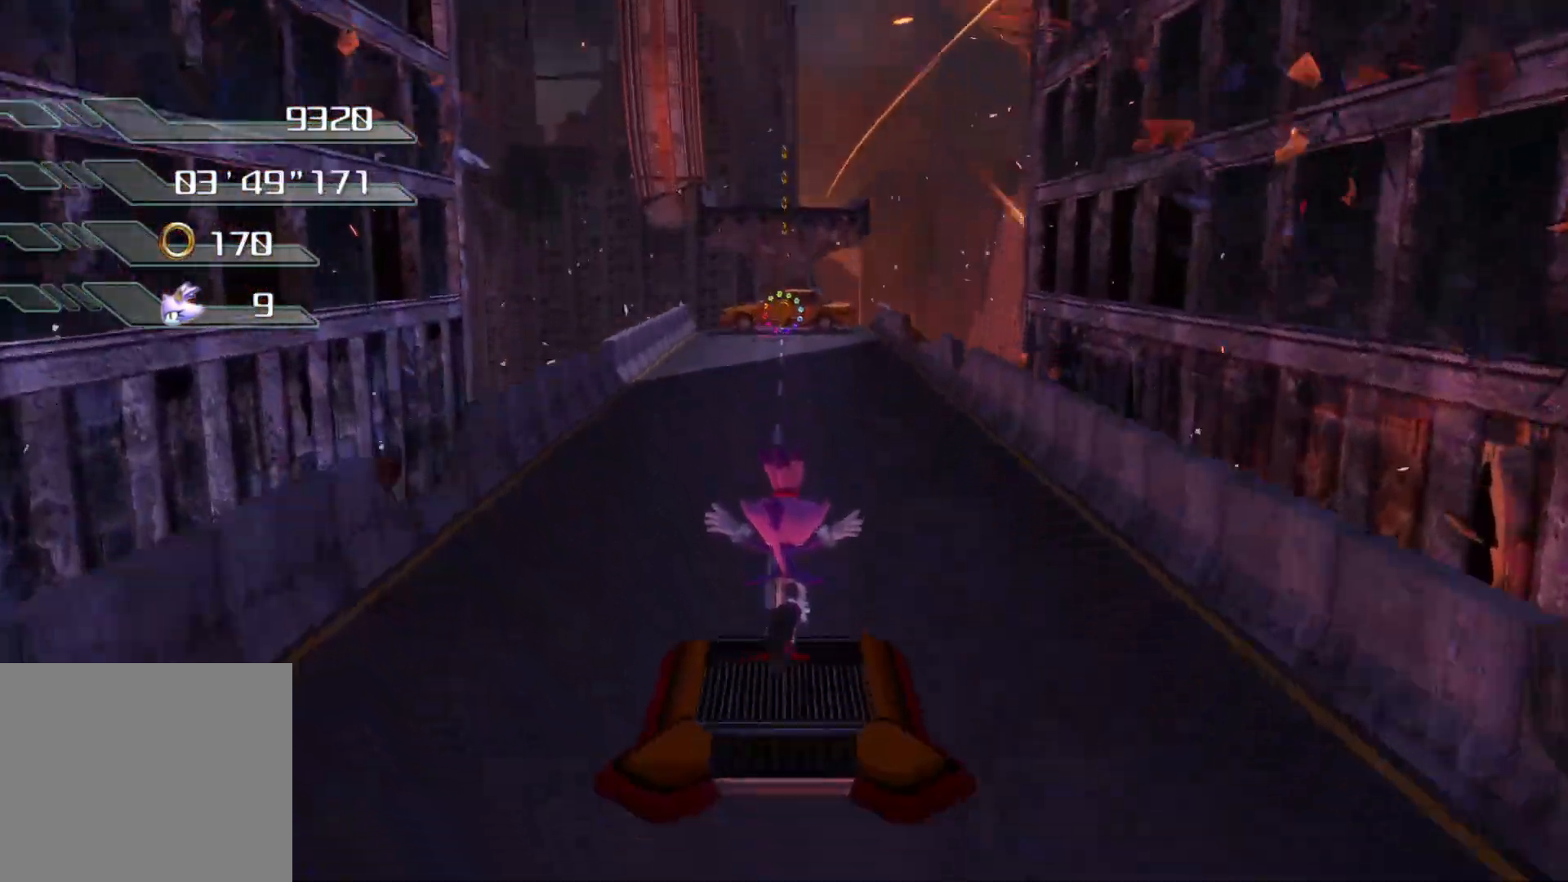
{"buttons": [], "left_stick": "up", "right_stick": "center", "events": []}
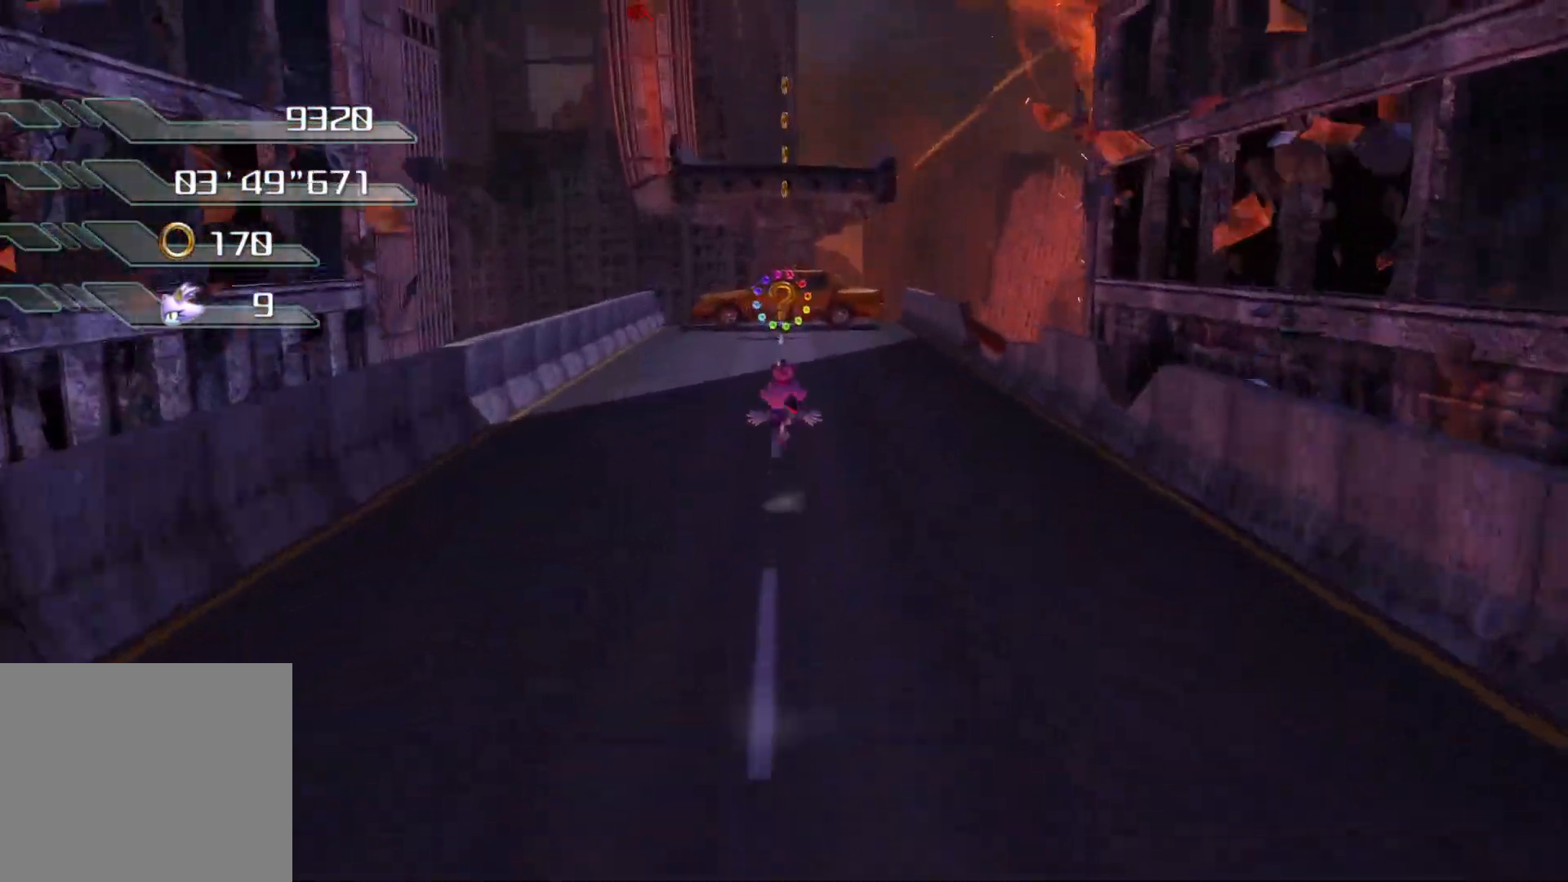
{"buttons": ["CROSS"], "left_stick": "up", "right_stick": "center", "events": [[435, "CROSS", "down"]]}
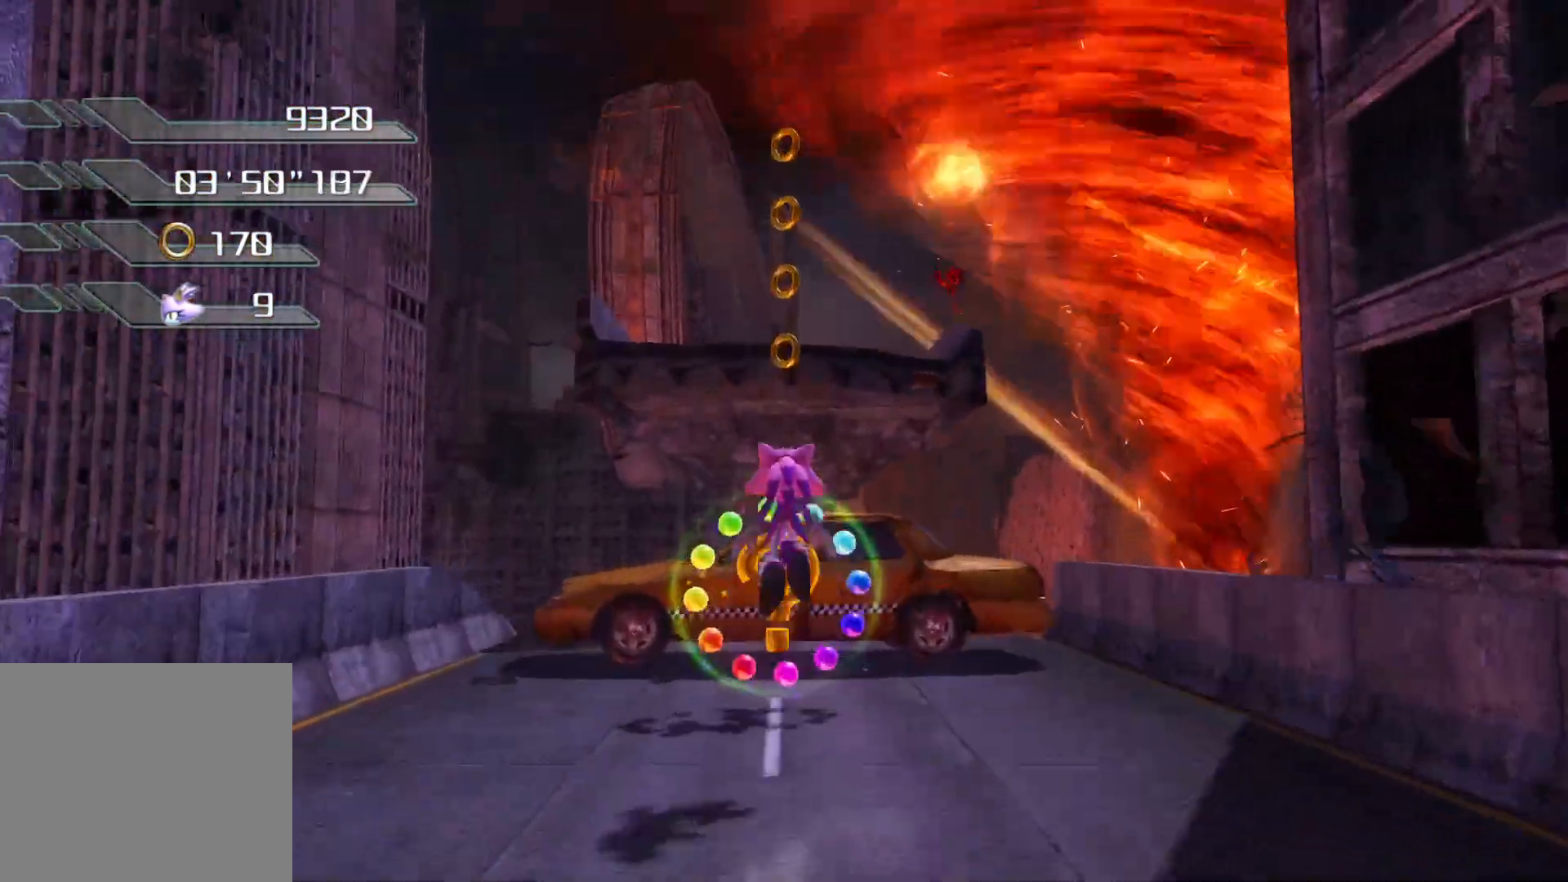
{"buttons": ["CROSS"], "left_stick": "up", "right_stick": "center", "events": []}
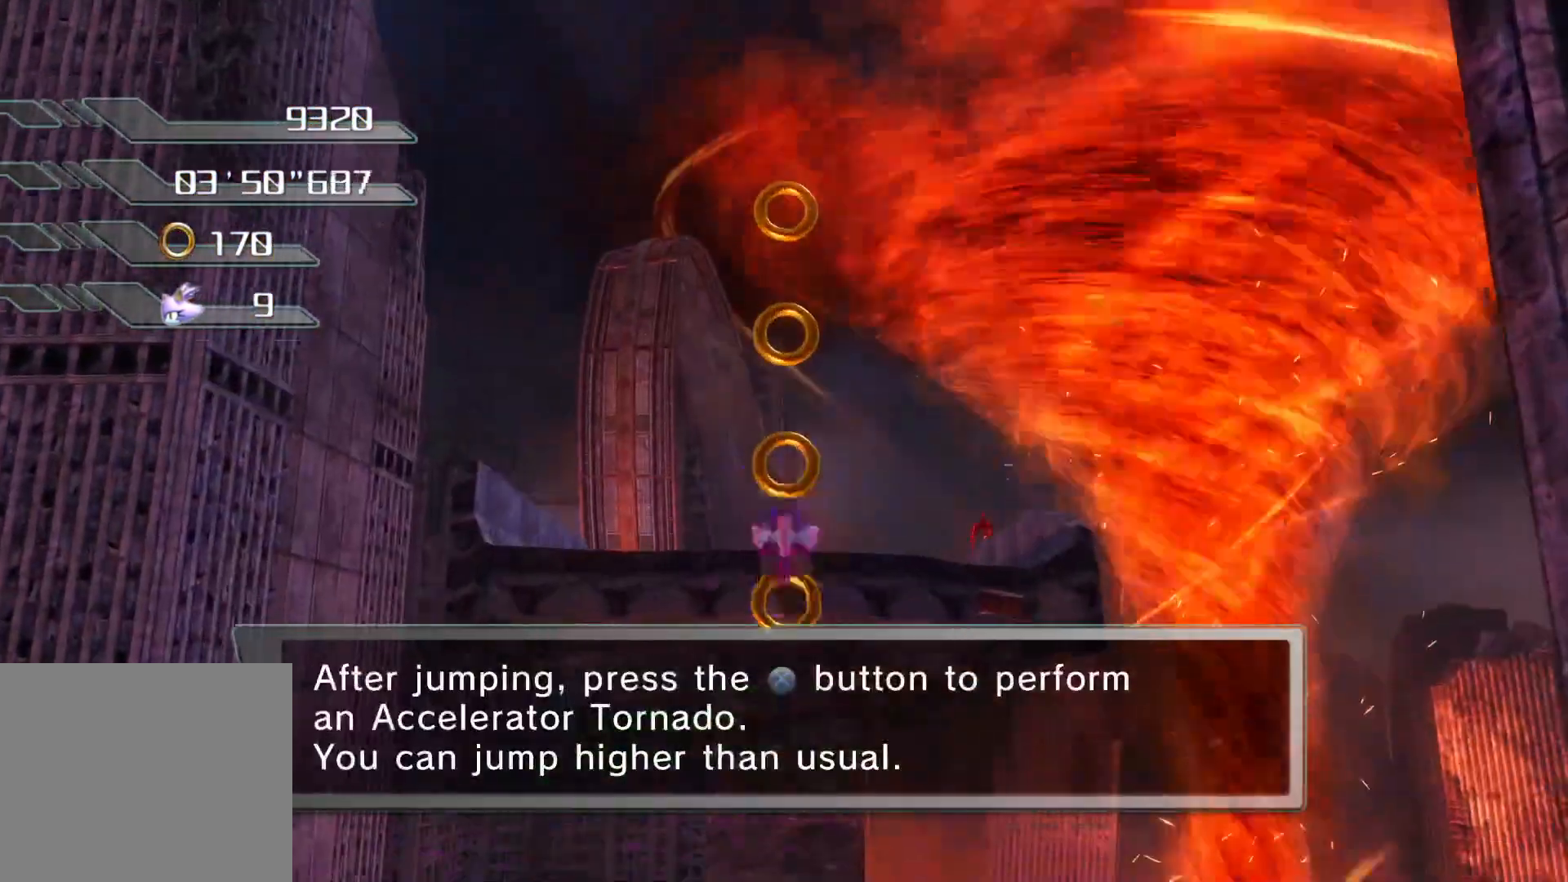
{"buttons": ["CROSS"], "left_stick": "up", "right_stick": "center", "events": [[33, "CROSS", "up"], [134, "CROSS", "down"]]}
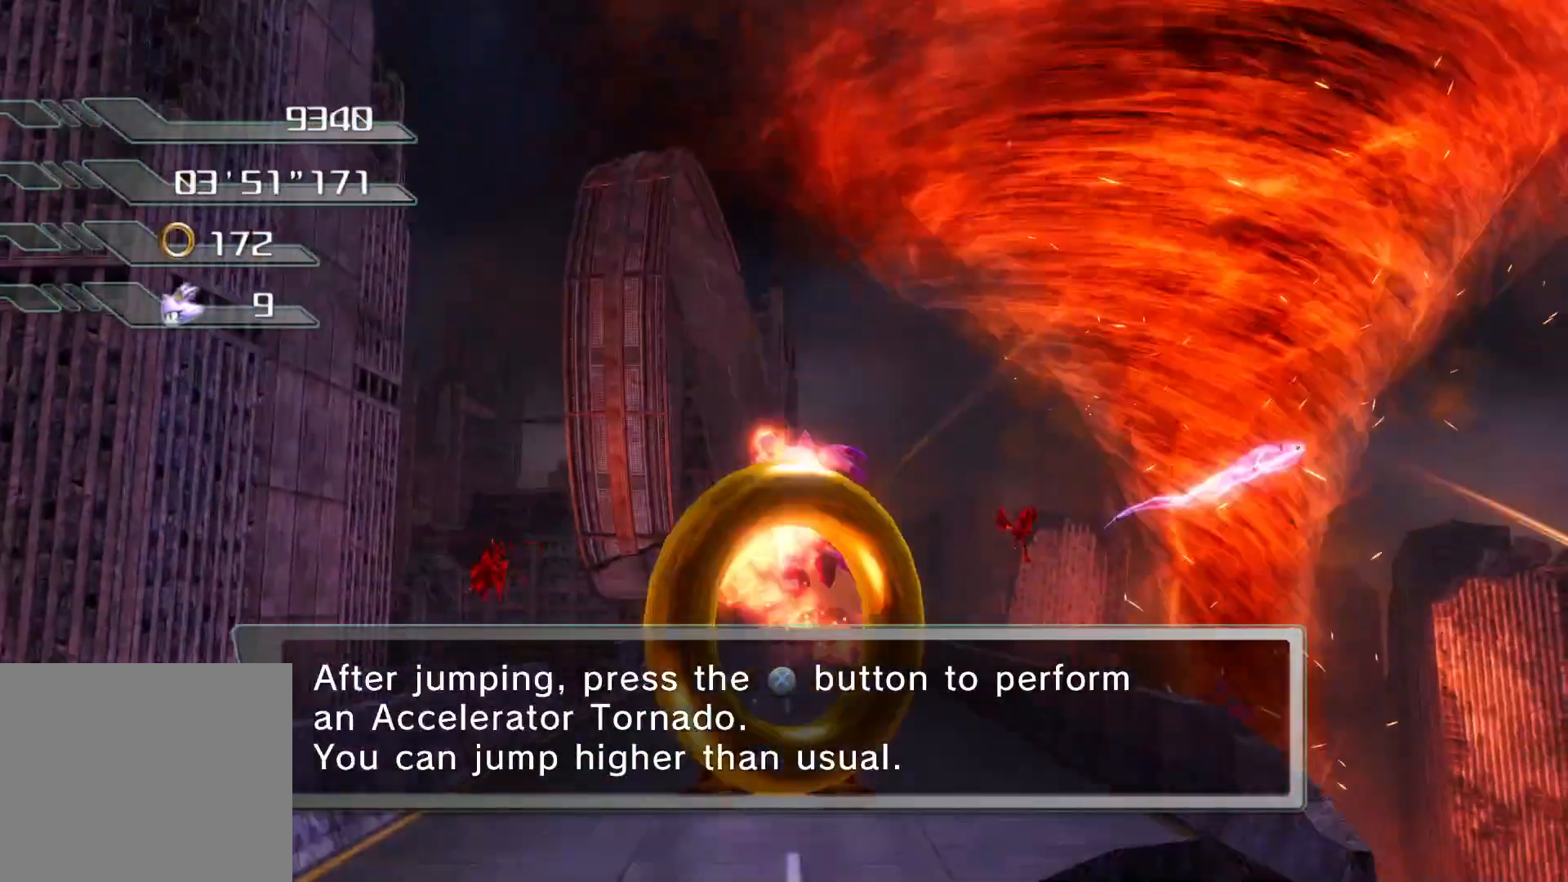
{"buttons": [], "left_stick": "up", "right_stick": "center", "events": [[133, "CROSS", "up"], [334, "SQUARE", "down"], [418, "SQUARE", "up"]]}
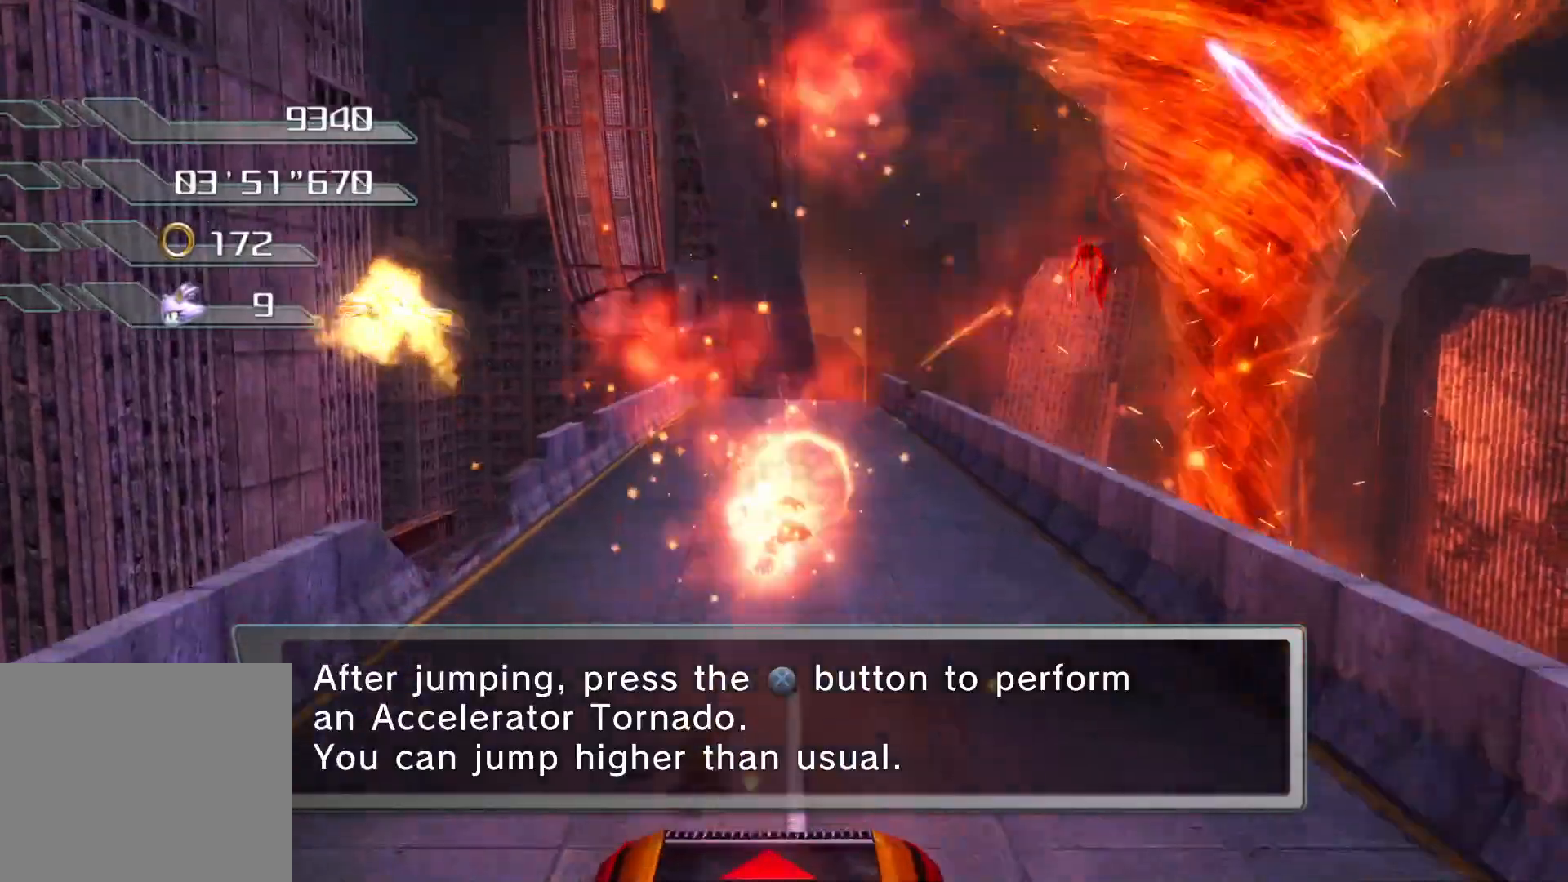
{"buttons": [], "left_stick": "up", "right_stick": "center", "events": []}
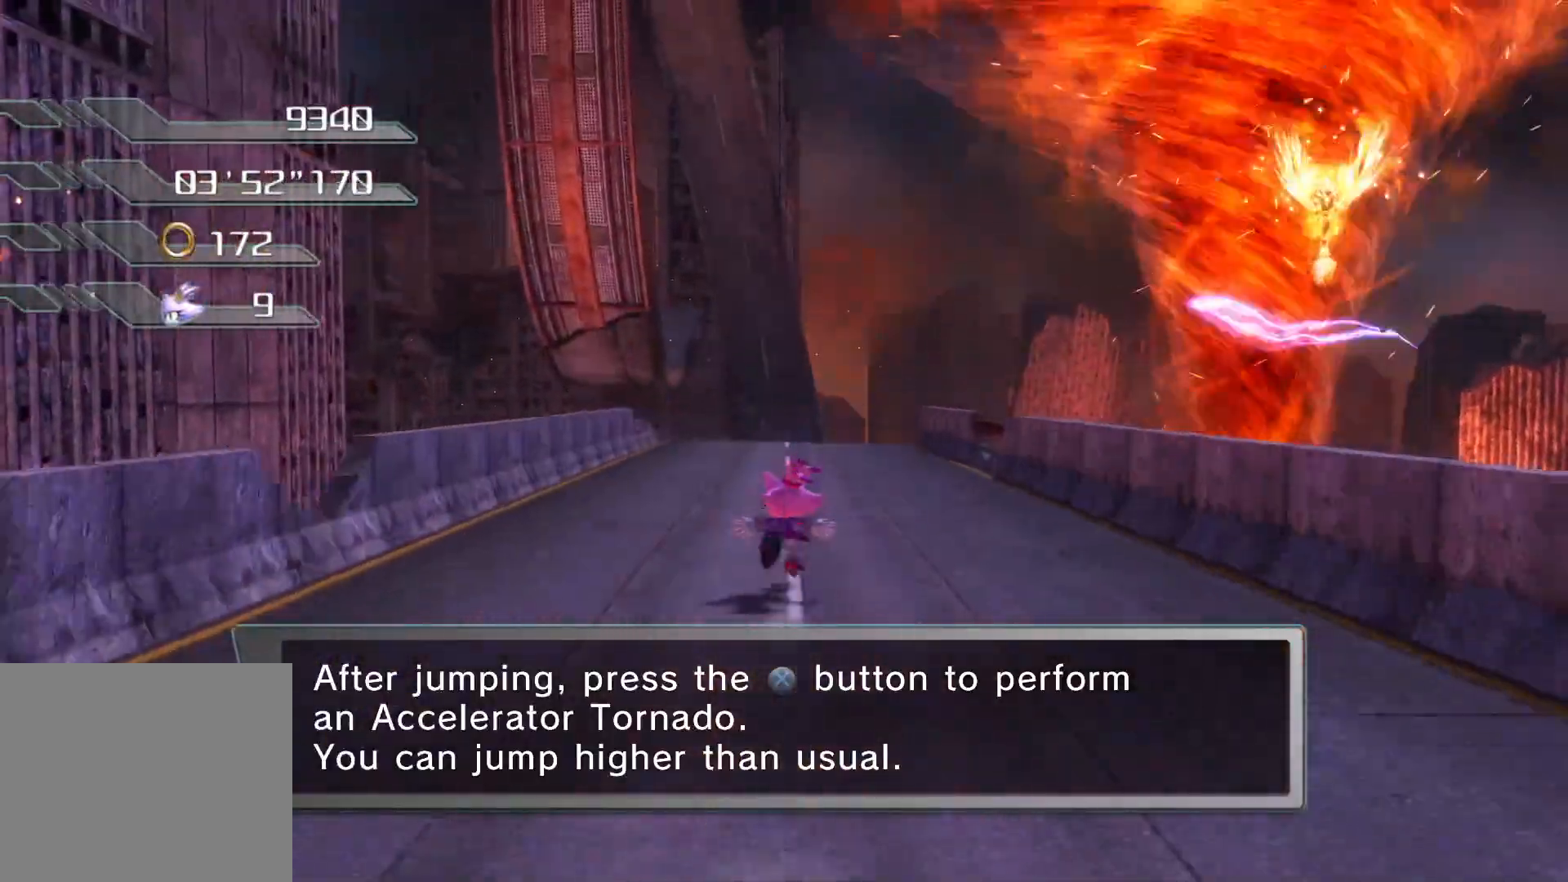
{"buttons": [], "left_stick": "up", "right_stick": "center", "events": []}
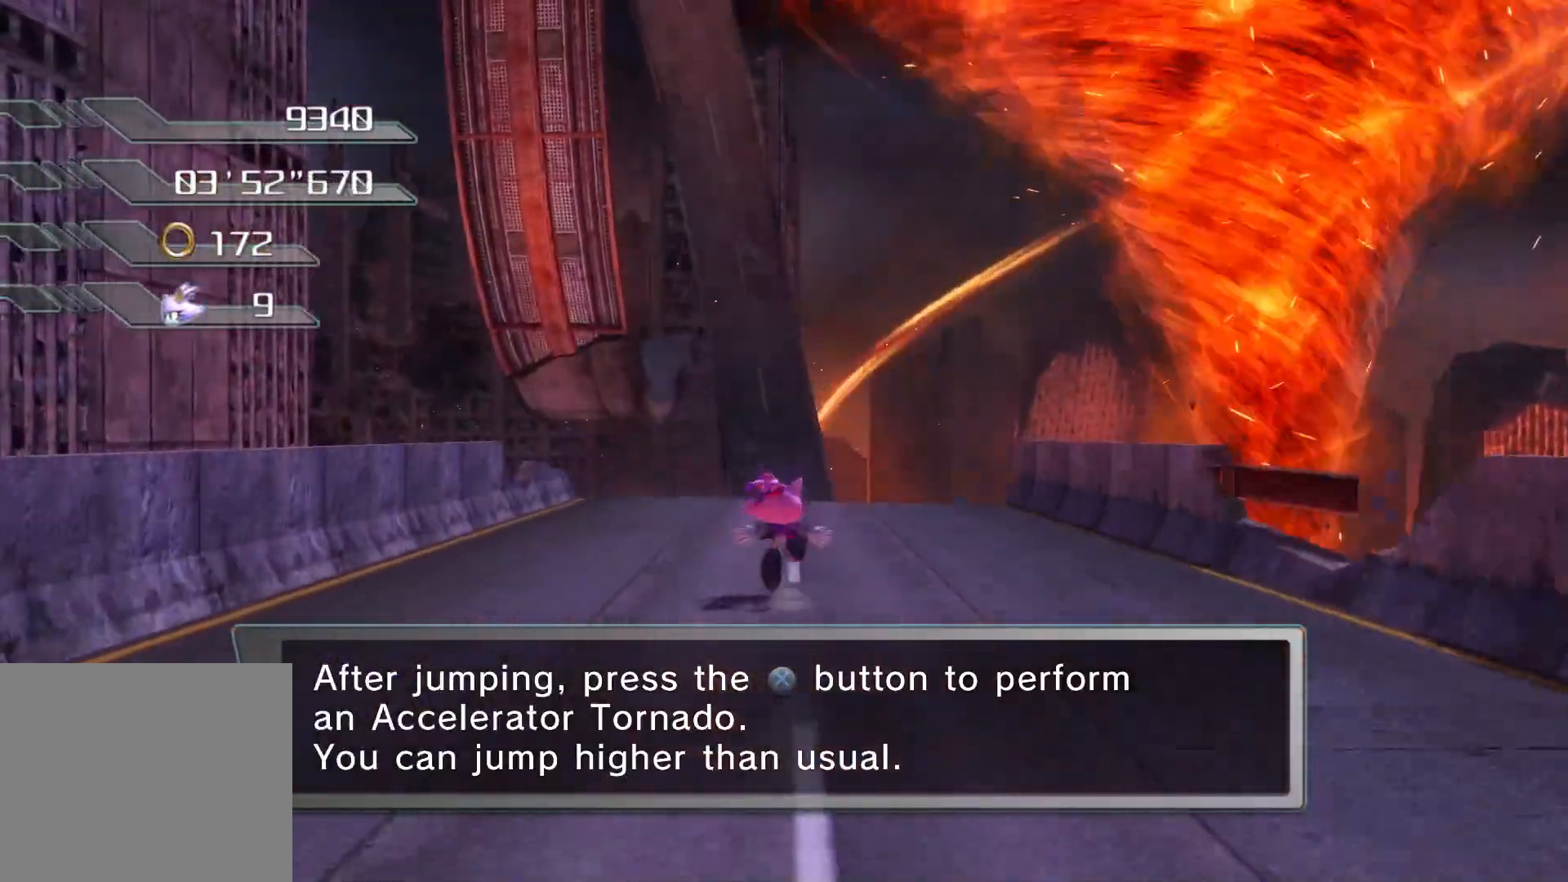
{"buttons": [], "left_stick": "up", "right_stick": "center", "events": []}
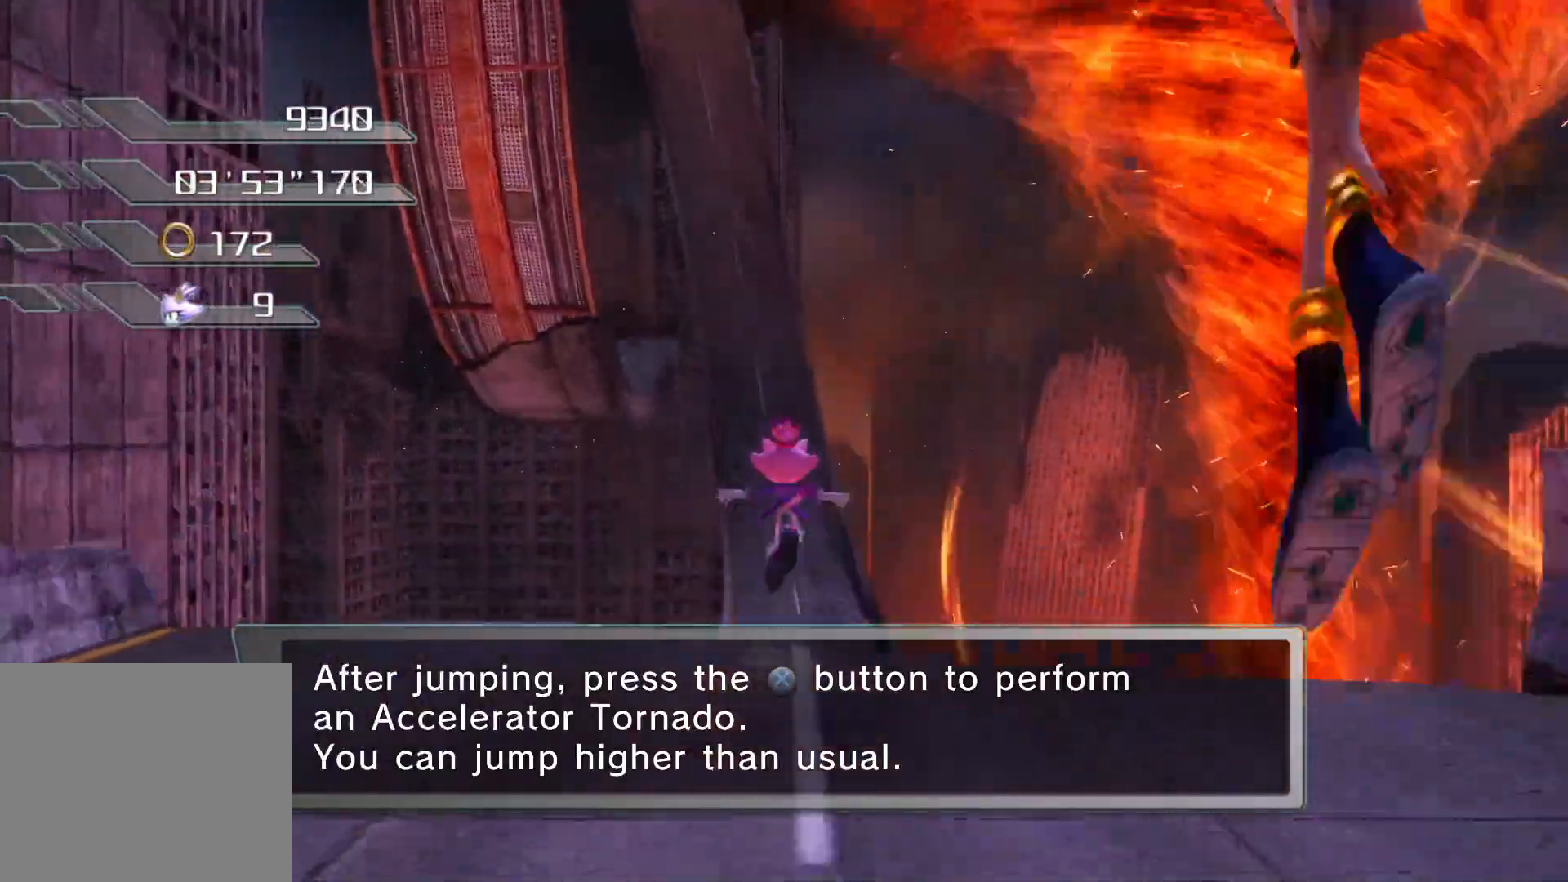
{"buttons": [], "left_stick": "up", "right_stick": "center", "events": [[168, "SQUARE", "down"], [268, "SQUARE", "up"]]}
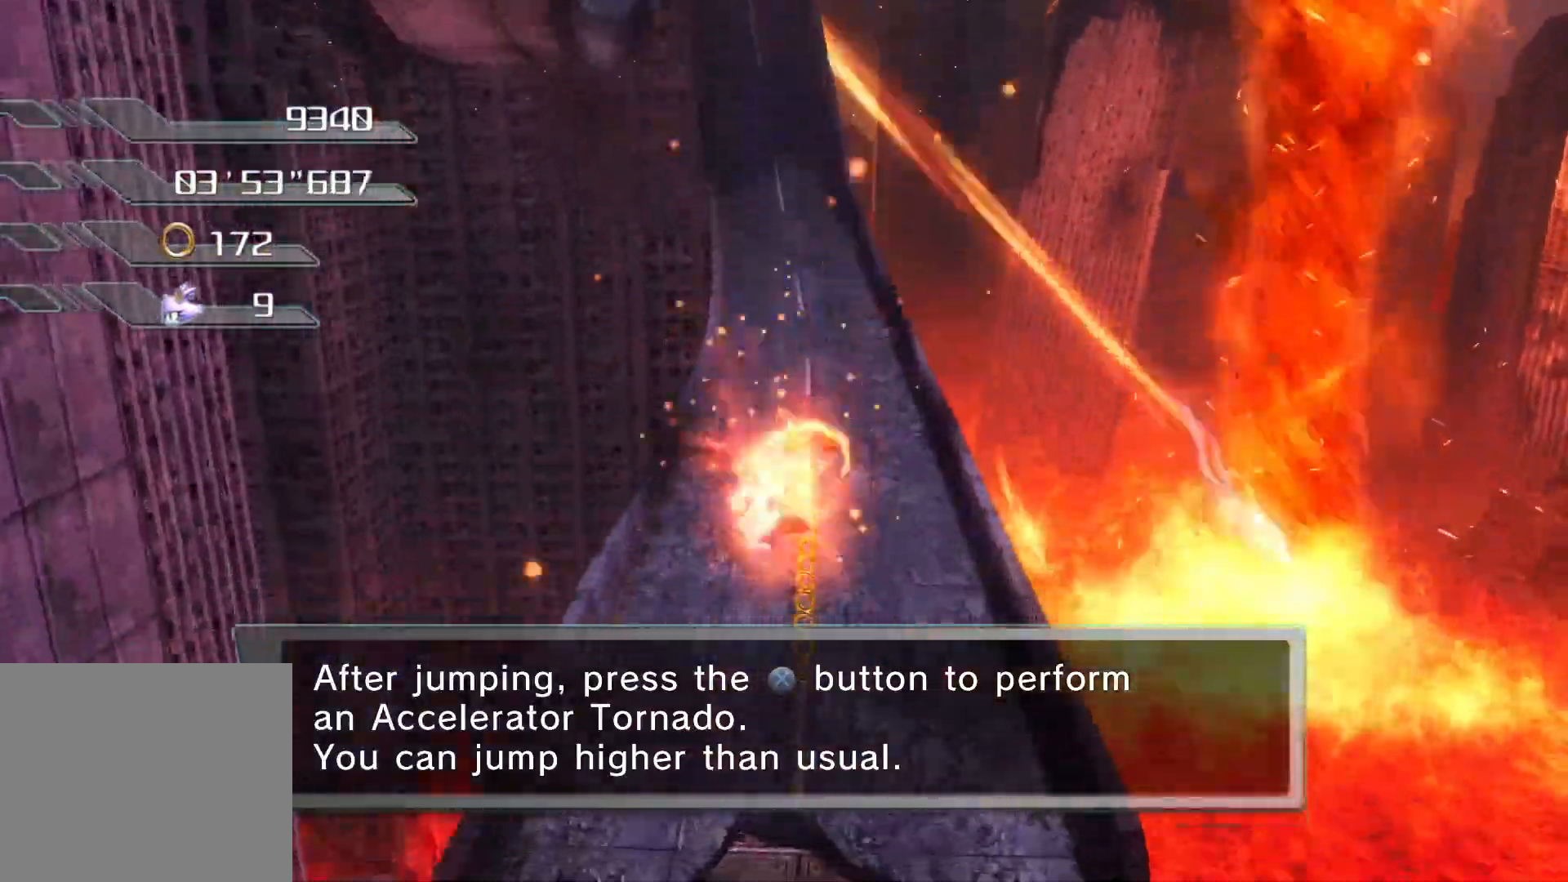
{"buttons": [], "left_stick": "up", "right_stick": "center", "events": []}
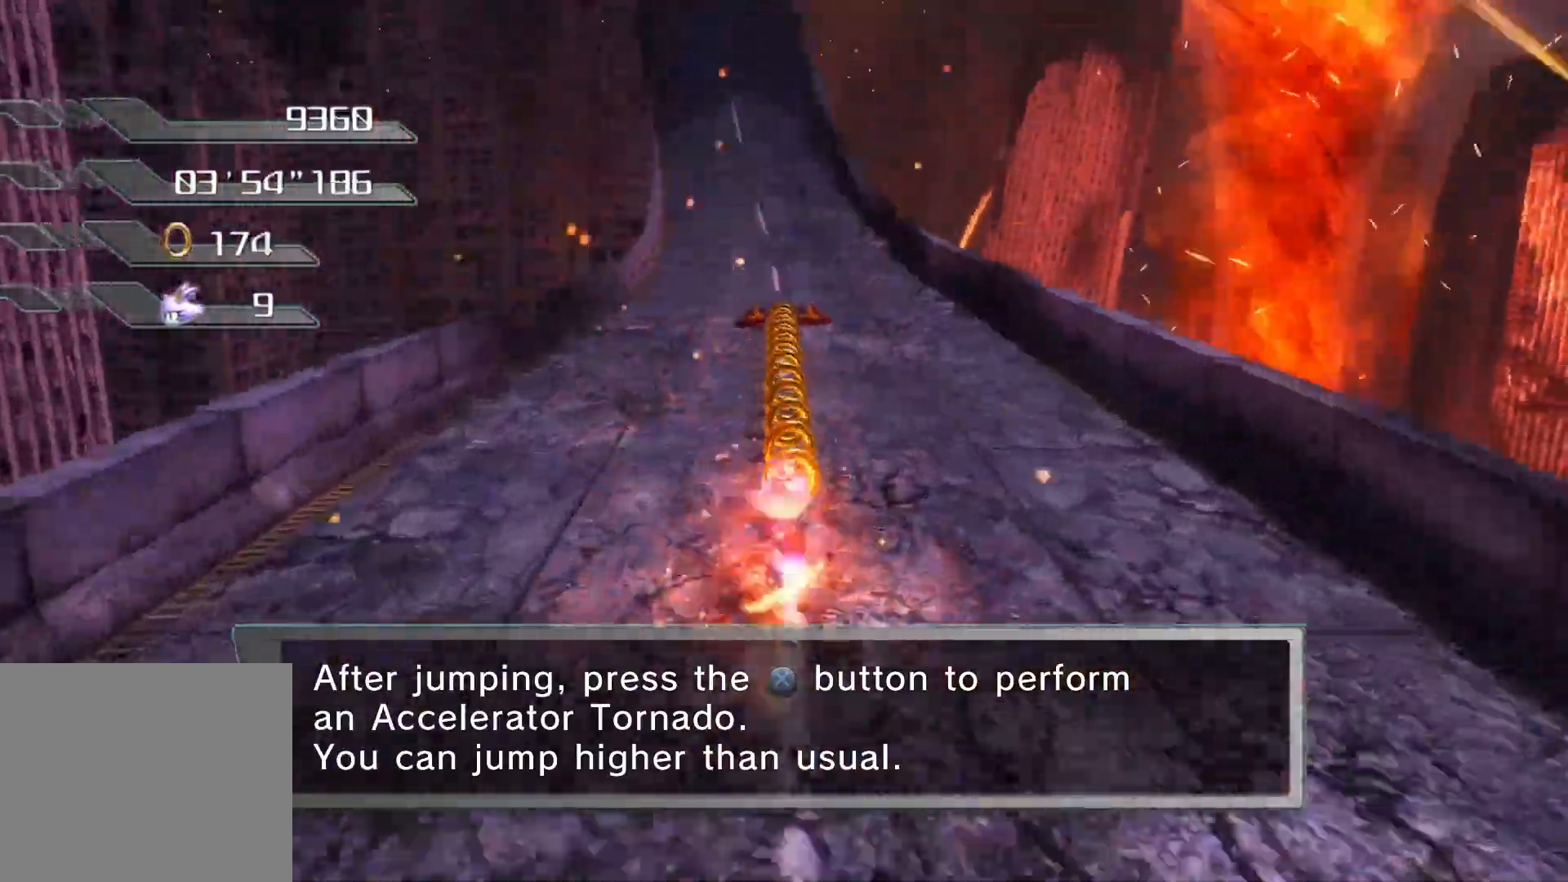
{"buttons": [], "left_stick": "up", "right_stick": "center", "events": []}
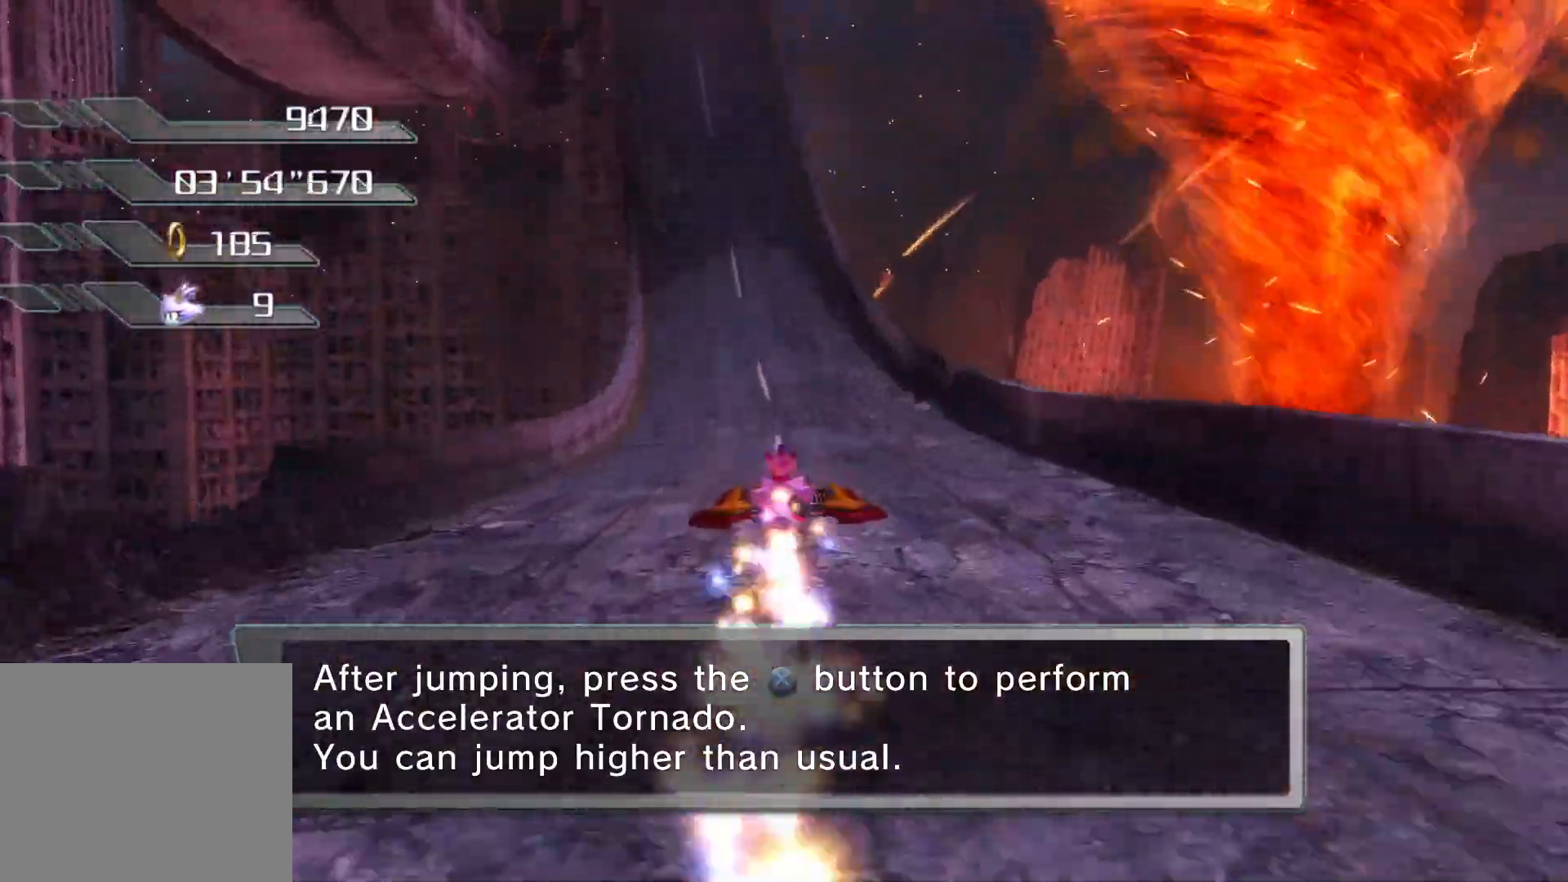
{"buttons": [], "left_stick": "up", "right_stick": "center", "events": []}
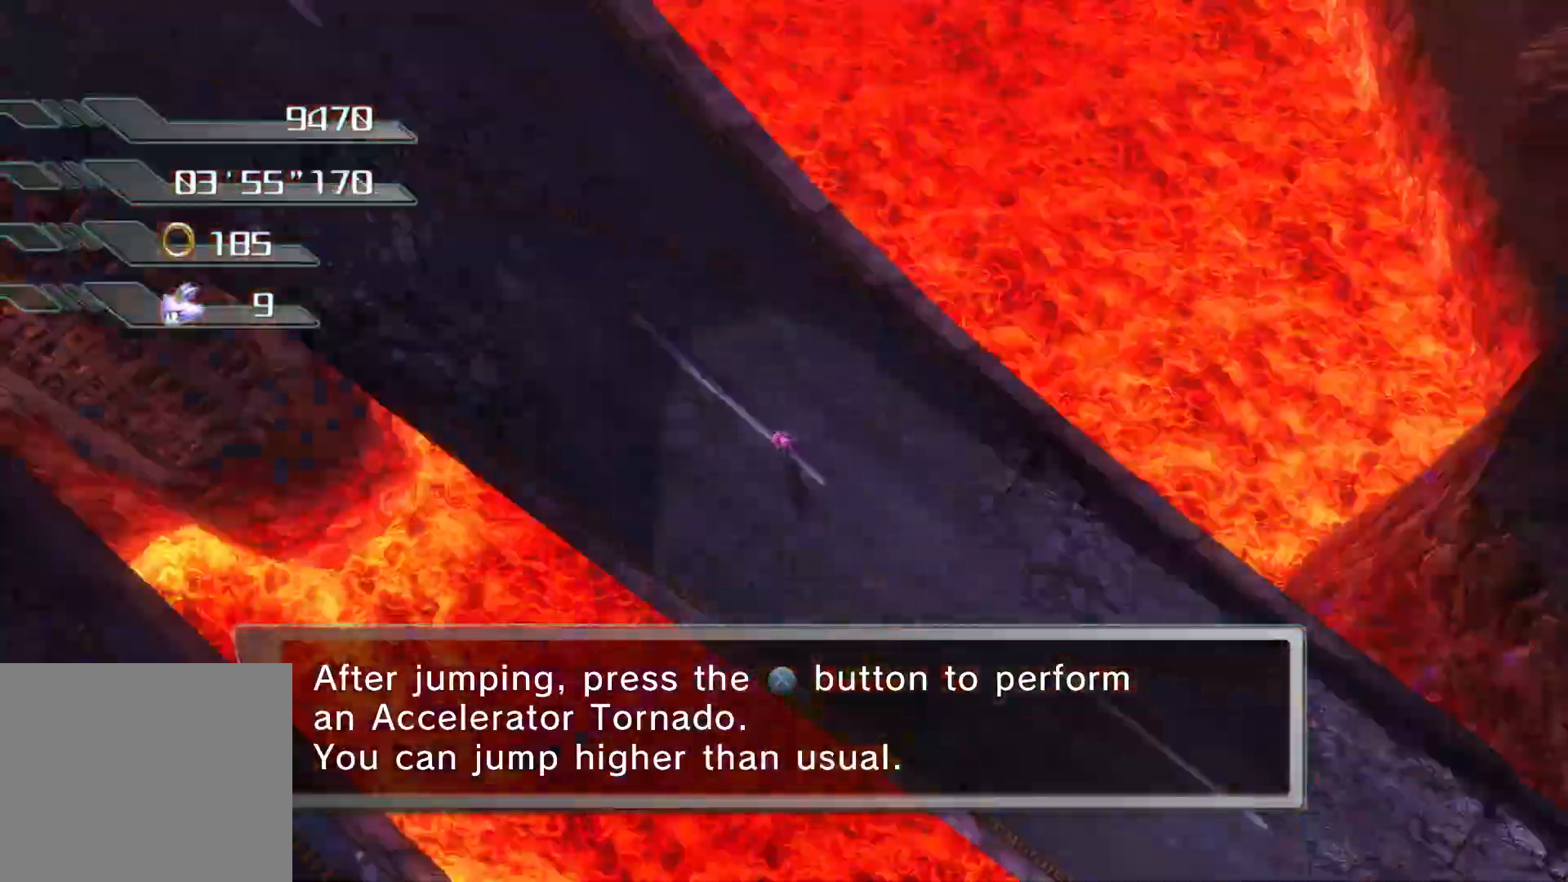
{"buttons": [], "left_stick": "up", "right_stick": "center", "events": []}
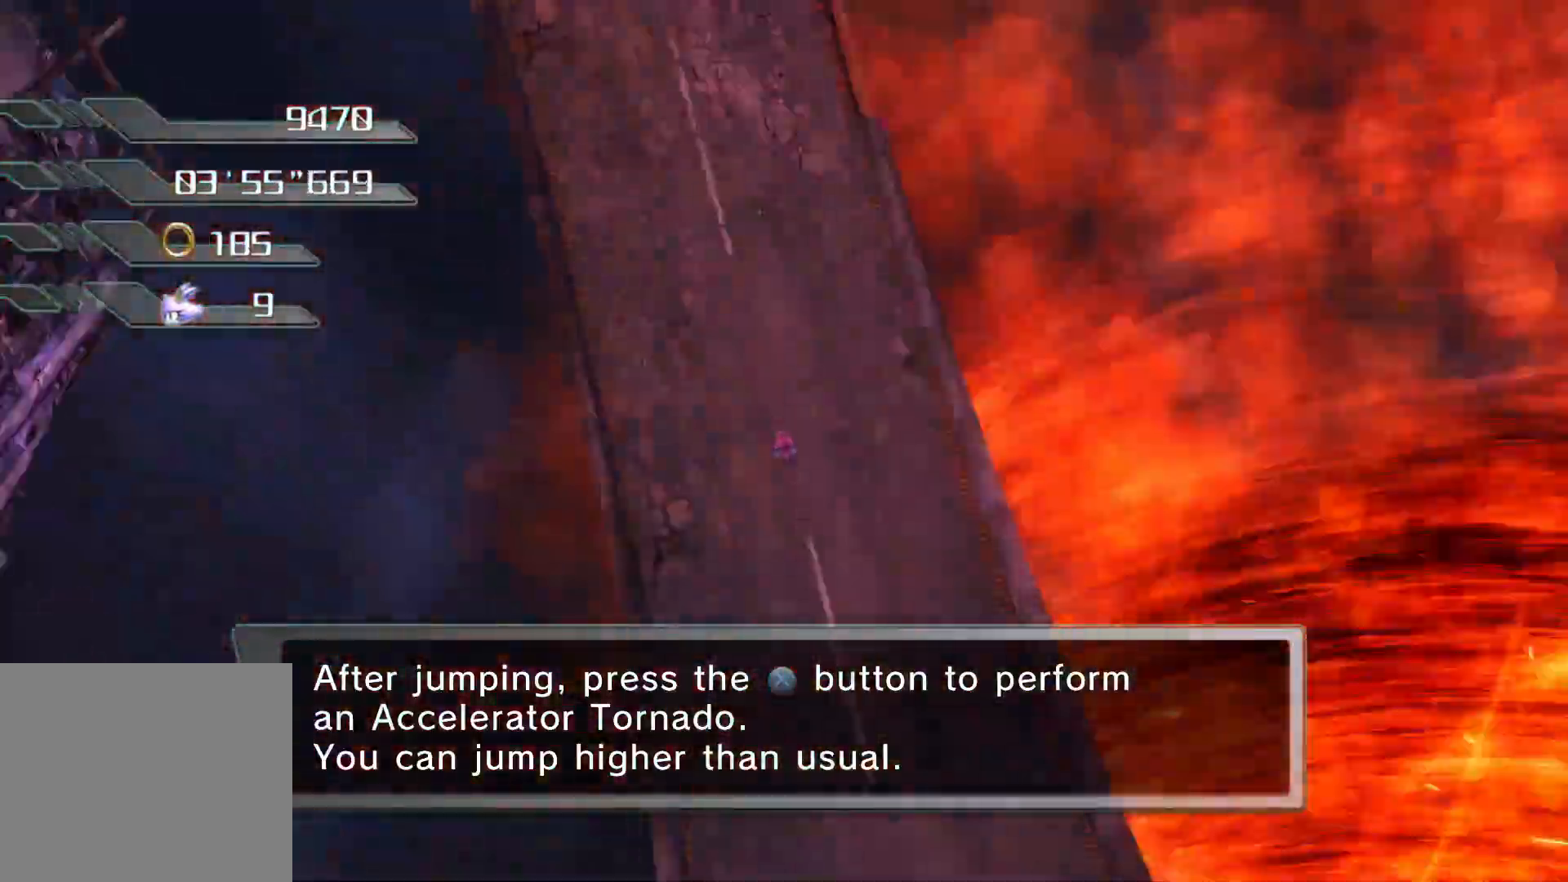
{"buttons": [], "left_stick": "up", "right_stick": "center", "events": []}
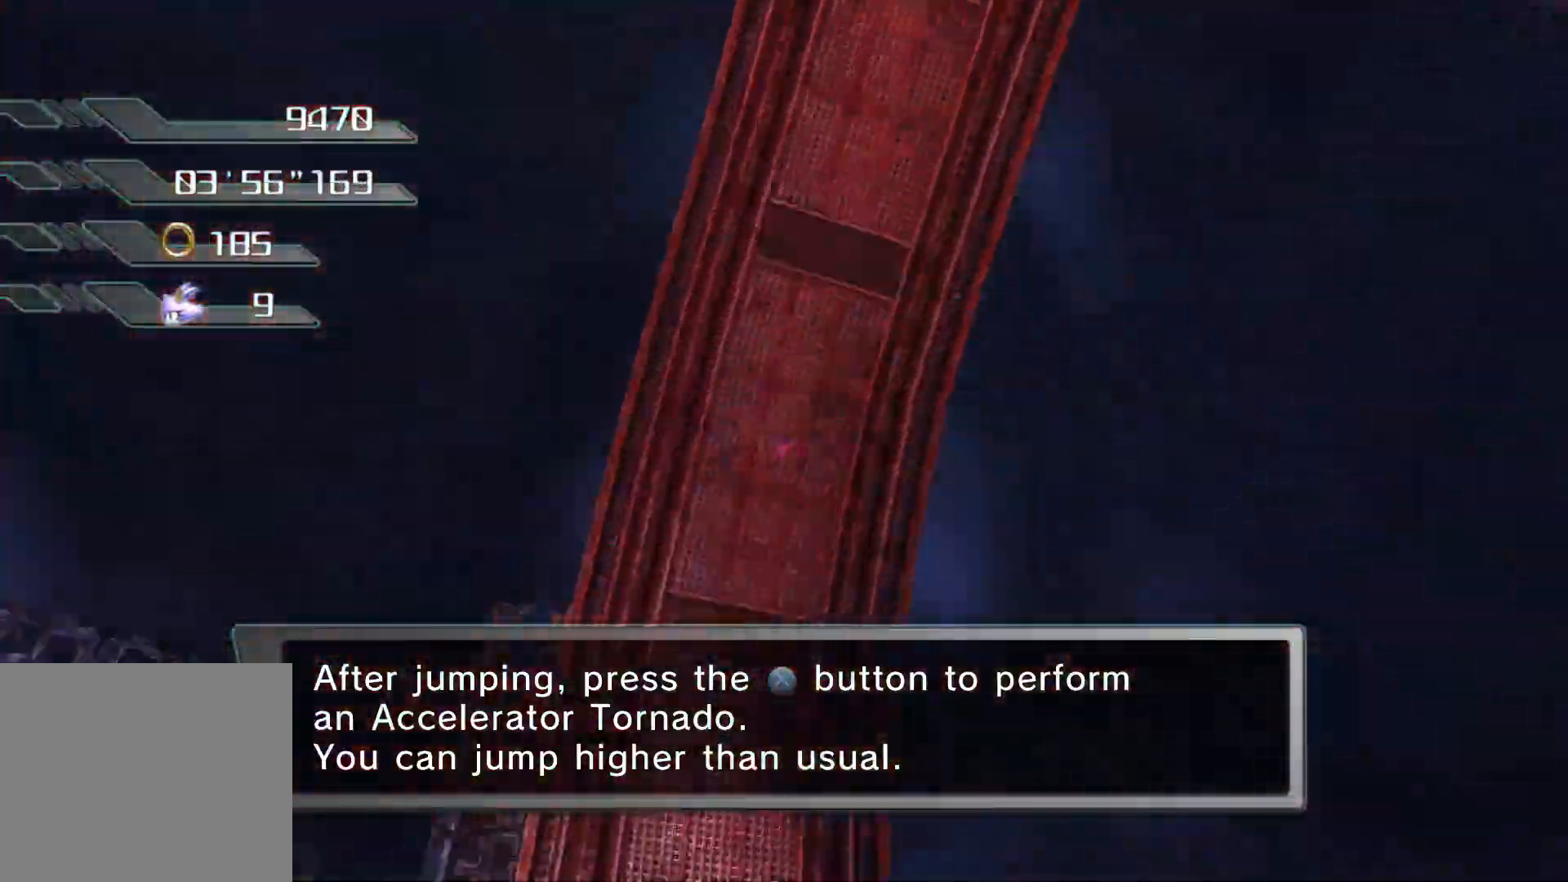
{"buttons": [], "left_stick": "up", "right_stick": "center", "events": []}